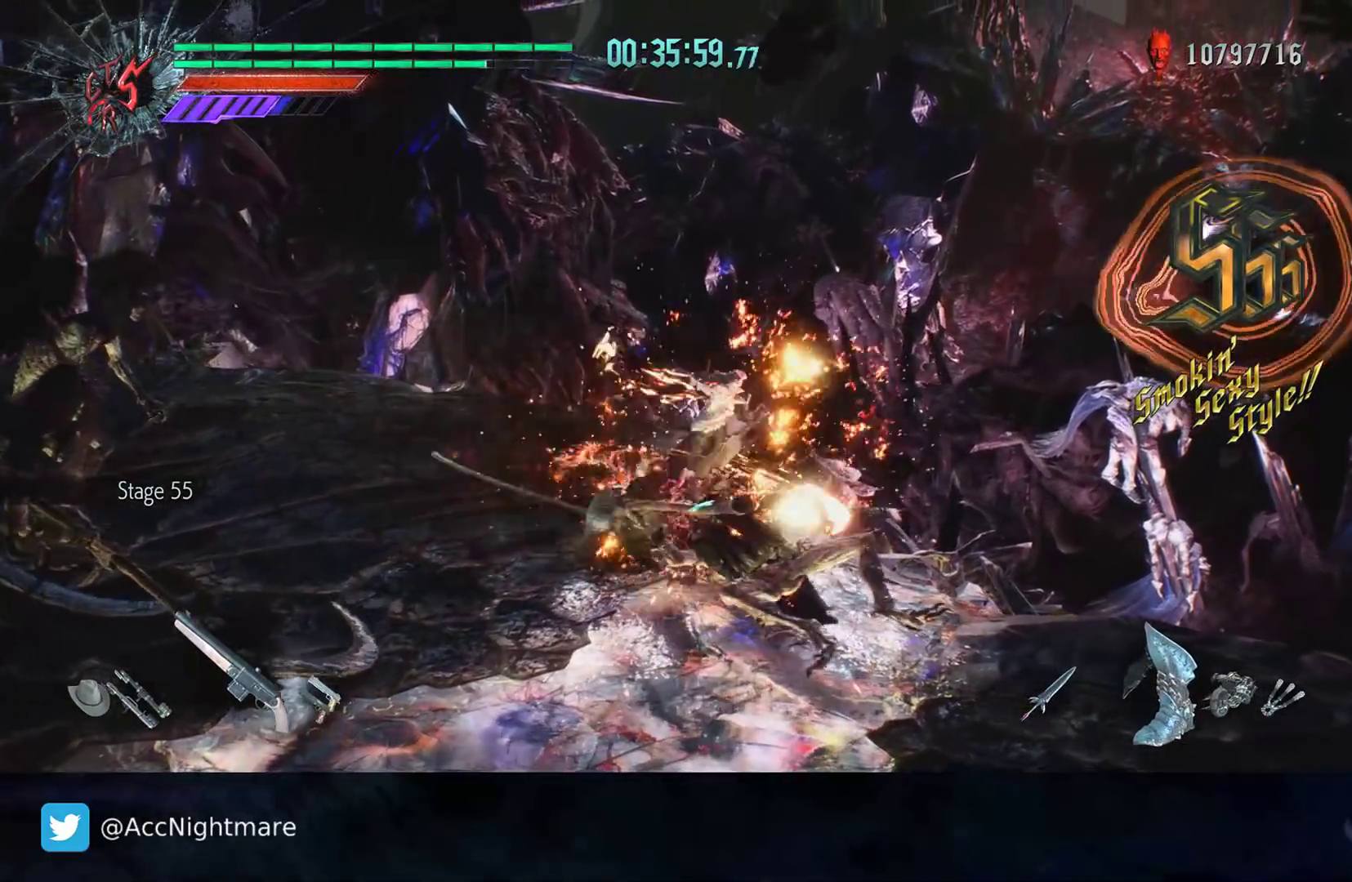
Gameplay with a controller (PlayStation layout); each line is a JSON object with the inputs held at the frame after it. "events" lists button and stick changes between this image and that frame as [ms after this image, input, new state], when the widget could be followed in between. Not read: R1.
{"buttons": ["R2"], "left_stick": "left", "right_stick": "center", "events": [[83, "CIRCLE", "down"], [150, "CIRCLE", "up"], [233, "CIRCLE", "down"], [317, "CIRCLE", "up"], [333, "left_stick", "down-left"], [383, "CIRCLE", "down"], [450, "CIRCLE", "up"], [467, "left_stick", "left"]]}
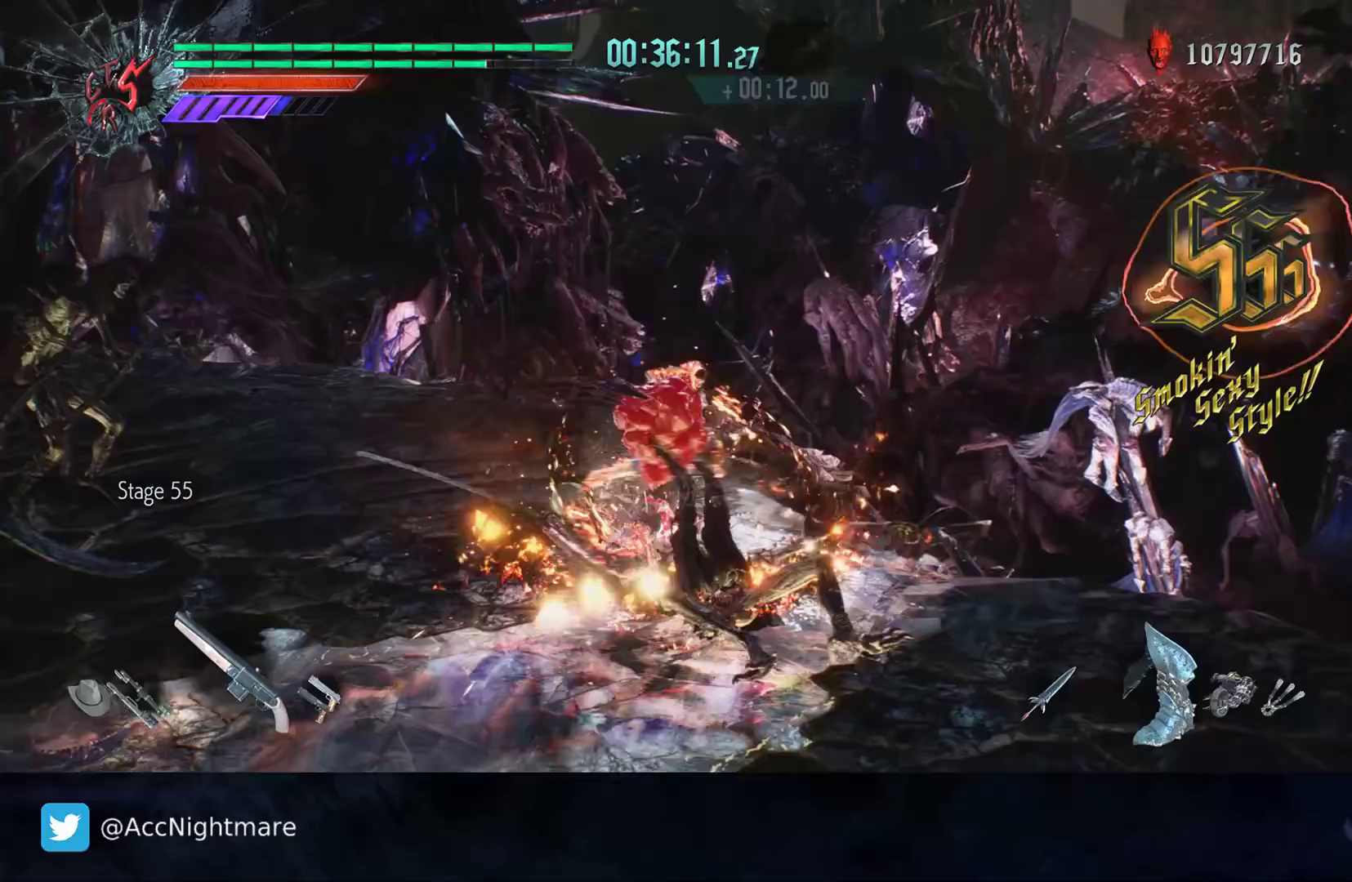
{"buttons": ["R2"], "left_stick": "left", "right_stick": "center", "events": [[17, "CIRCLE", "down"], [100, "CIRCLE", "up"], [183, "CIRCLE", "down"], [283, "CIRCLE", "up"], [350, "CIRCLE", "down"], [450, "CIRCLE", "up"]]}
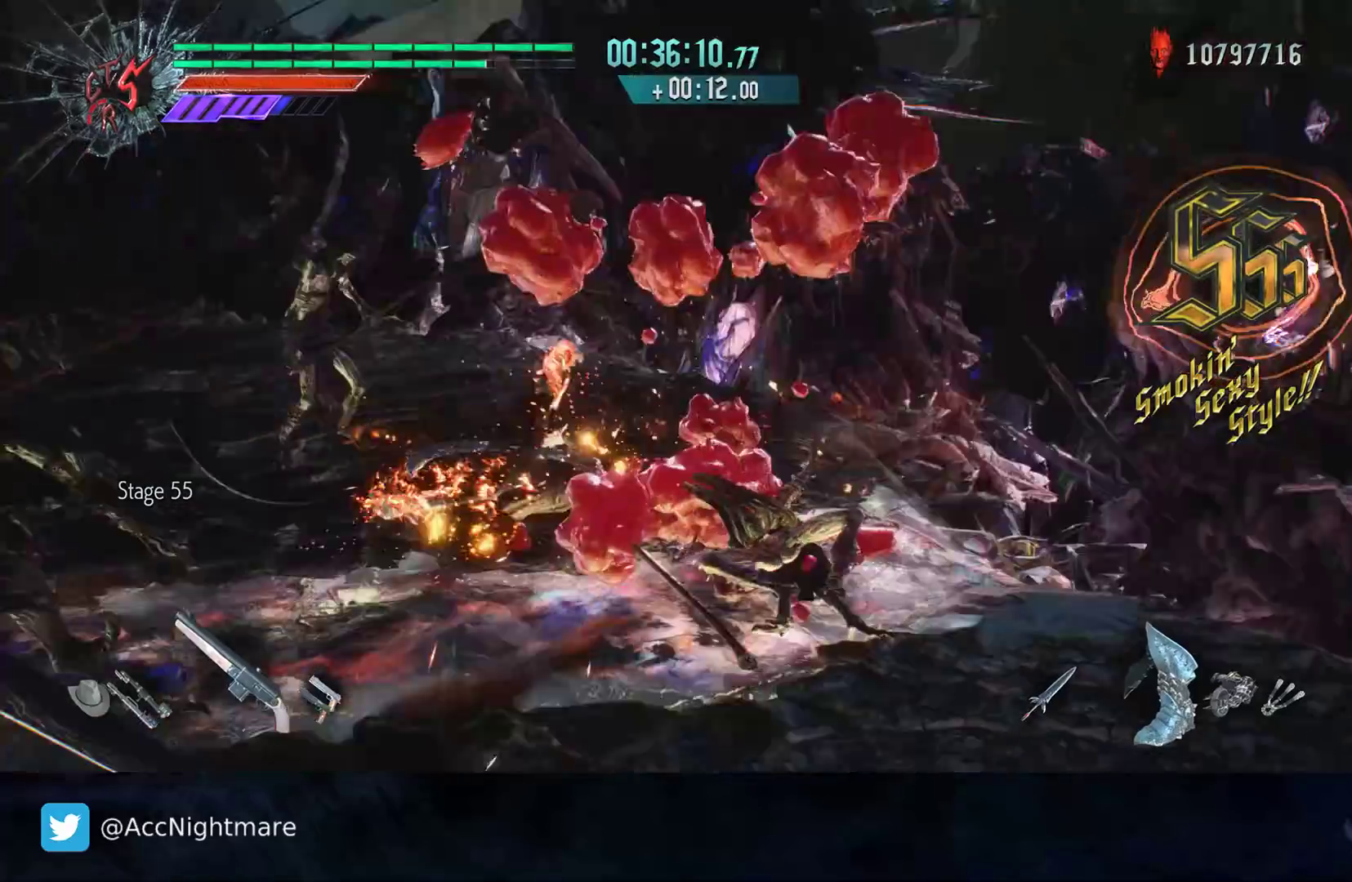
{"buttons": ["R2"], "left_stick": "up-left", "right_stick": "center", "events": [[17, "CIRCLE", "down"], [133, "CIRCLE", "up"], [200, "CIRCLE", "down"], [283, "left_stick", "up-left"], [300, "CIRCLE", "up"], [383, "CIRCLE", "down"], [483, "CIRCLE", "up"]]}
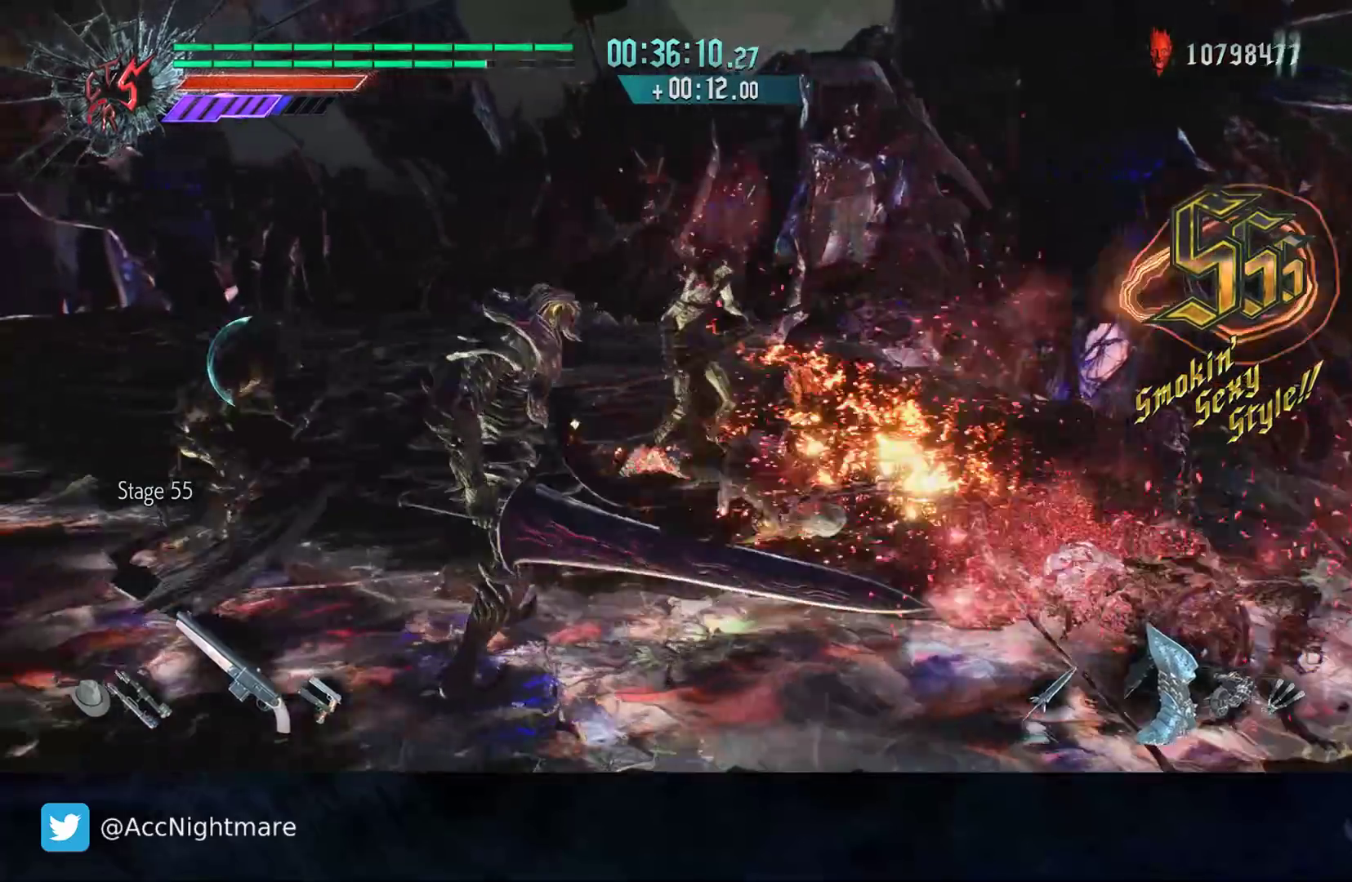
{"buttons": ["R2"], "left_stick": "up-left", "right_stick": "center", "events": [[33, "CIRCLE", "down"], [150, "CIRCLE", "up"], [217, "CIRCLE", "down"], [317, "CIRCLE", "up"], [367, "CIRCLE", "down"], [483, "CIRCLE", "up"]]}
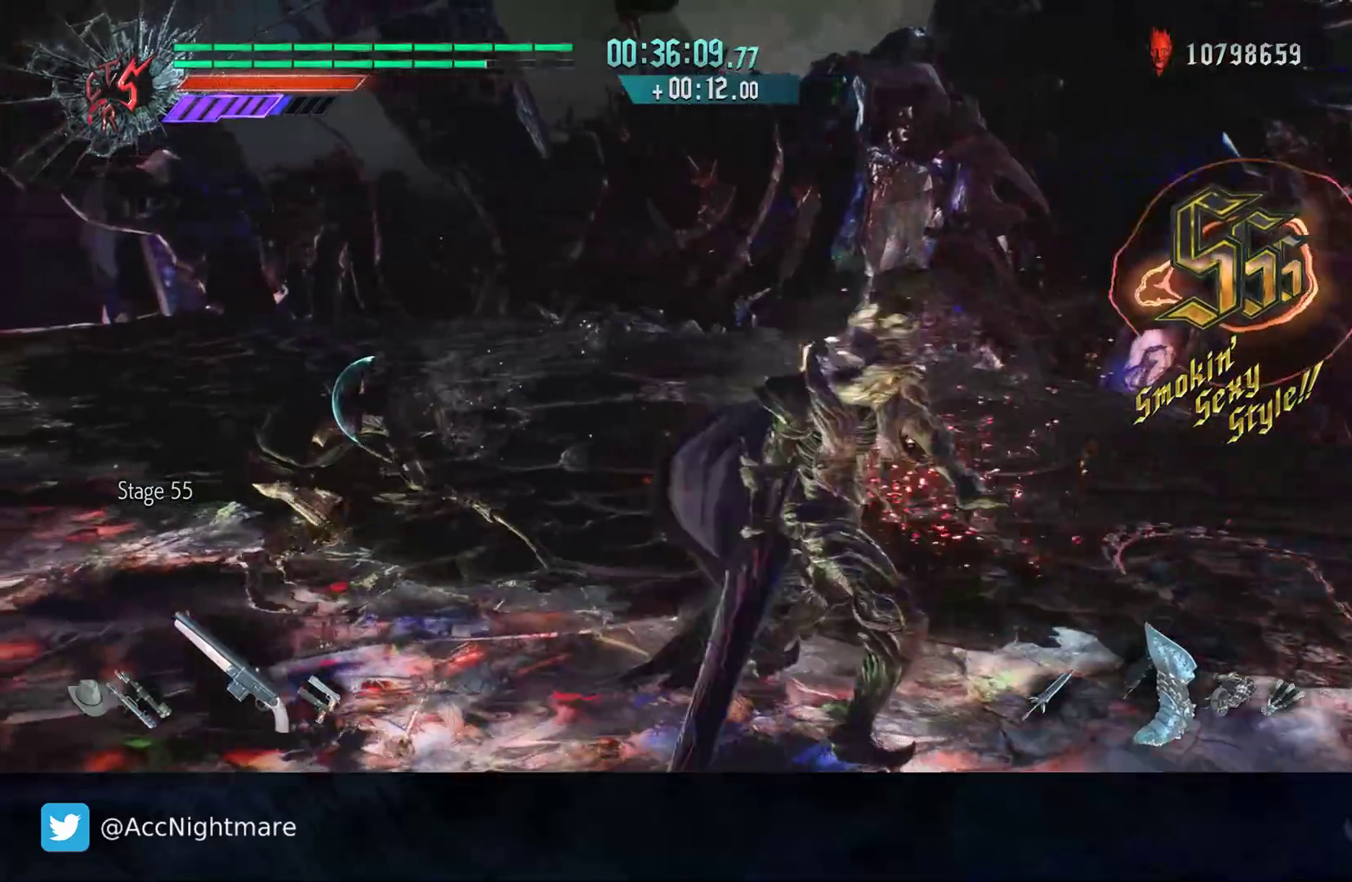
{"buttons": ["R2"], "left_stick": "up-left", "right_stick": "center", "events": [[33, "CIRCLE", "down"], [200, "CIRCLE", "up"], [267, "R2", "up"], [383, "R2", "down"]]}
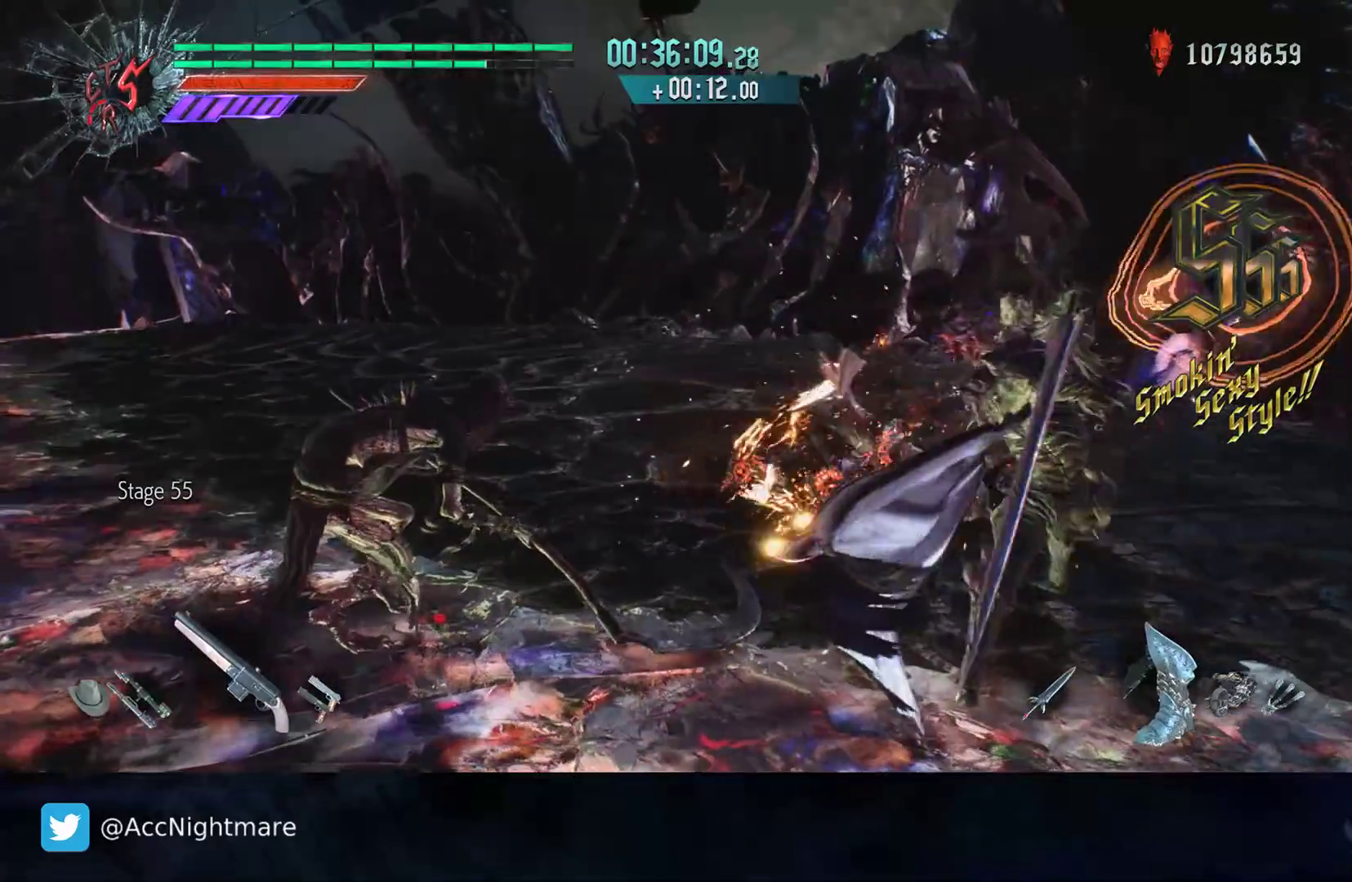
{"buttons": ["R2"], "left_stick": "up-left", "right_stick": "center", "events": [[167, "R2", "up"], [267, "R2", "down"]]}
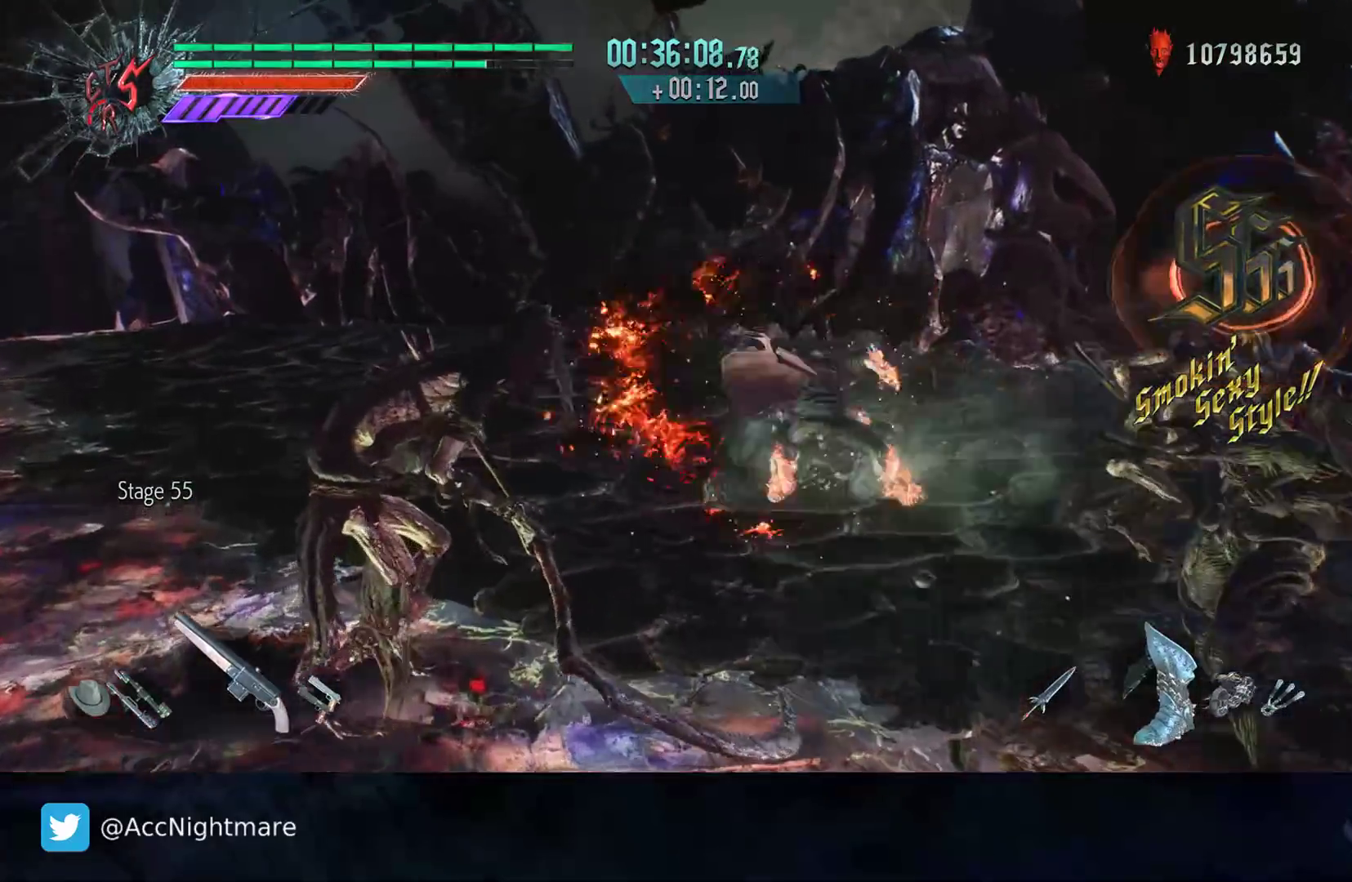
{"buttons": ["R2"], "left_stick": "center", "right_stick": "center", "events": [[33, "R2", "up"], [33, "left_stick", "left"], [200, "R2", "down"], [283, "left_stick", "center"], [383, "SQUARE", "down"], [450, "SQUARE", "up"]]}
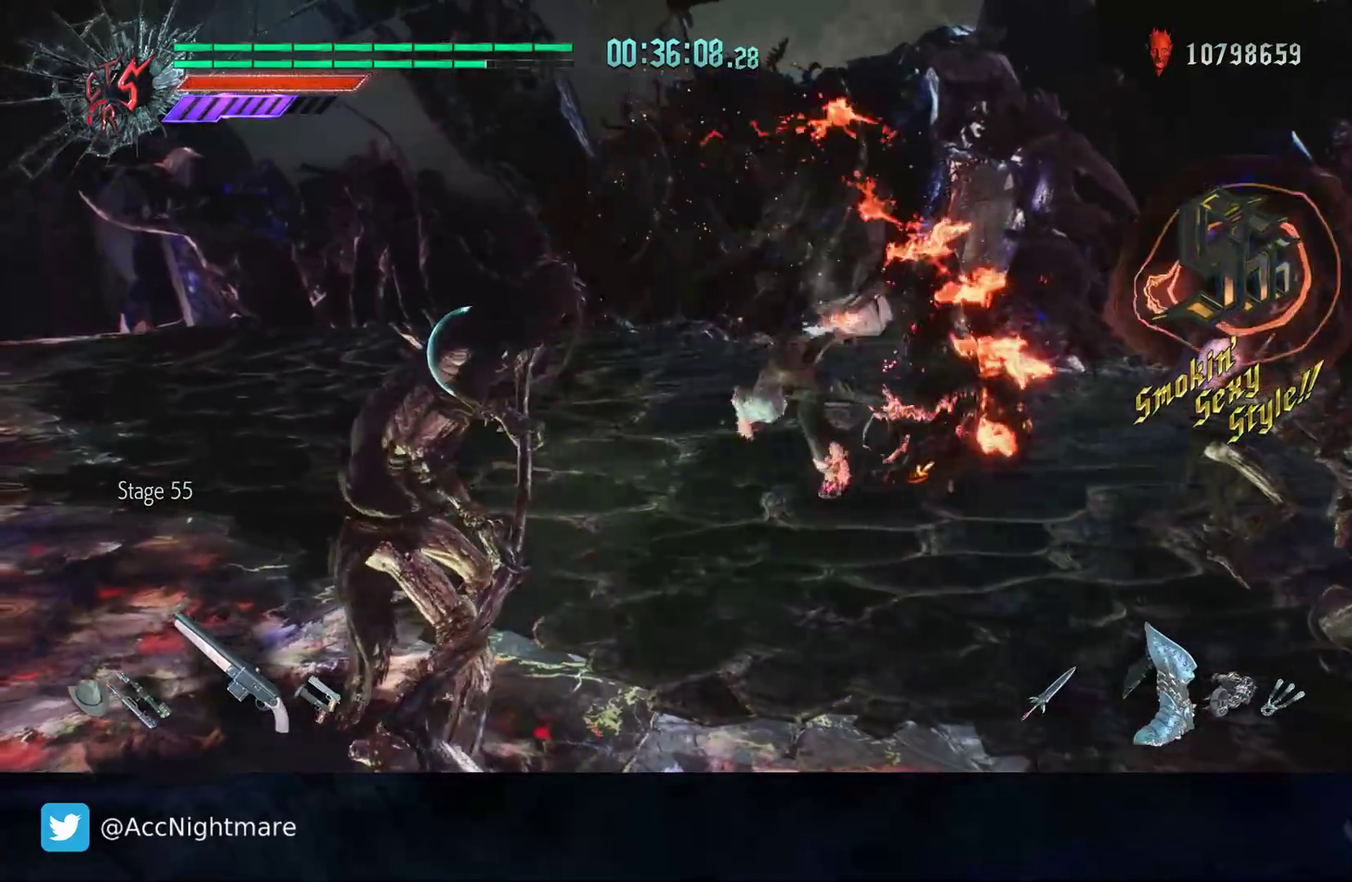
{"buttons": ["R2"], "left_stick": "center", "right_stick": "center", "events": [[33, "SQUARE", "down"], [133, "SQUARE", "up"]]}
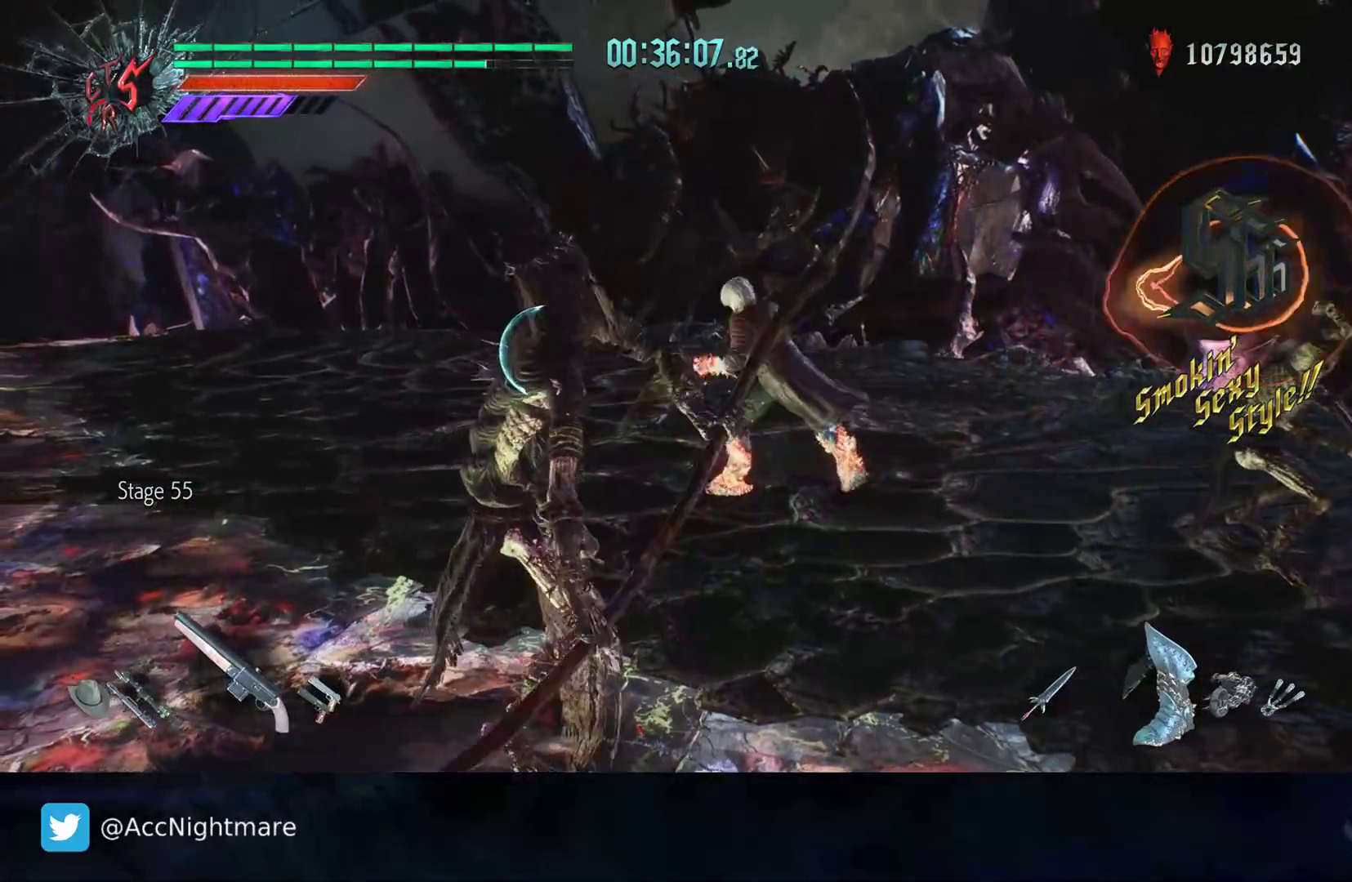
{"buttons": ["R2"], "left_stick": "center", "right_stick": "center", "events": [[183, "left_stick", "up-right"], [233, "TRIANGLE", "down"], [350, "TRIANGLE", "up"], [383, "left_stick", "center"]]}
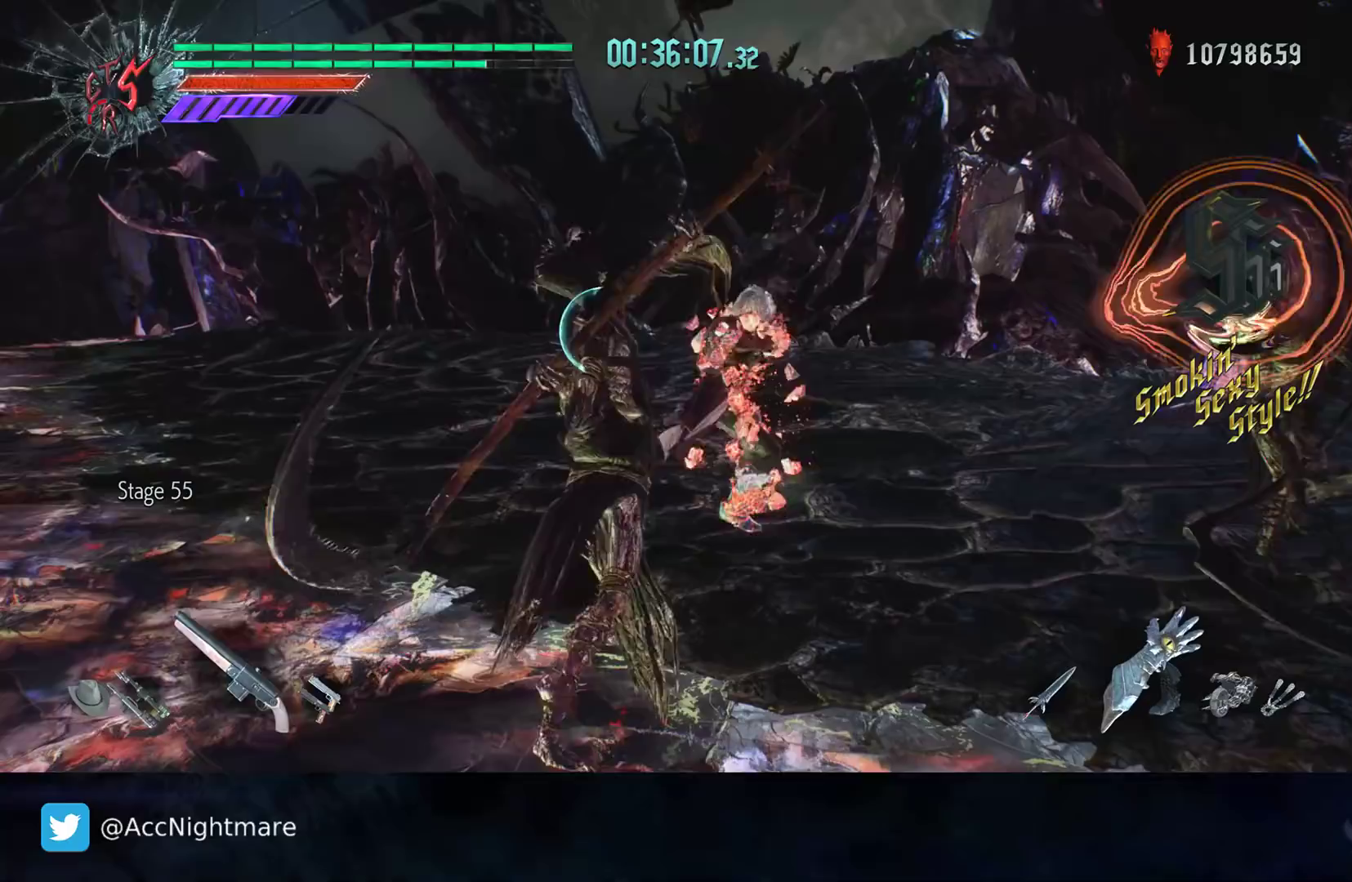
{"buttons": [], "left_stick": "down-left", "right_stick": "center", "events": [[50, "DPAD_UP", "down"], [133, "DPAD_UP", "up"], [133, "R2", "up"], [217, "CIRCLE", "down"], [283, "left_stick", "left"], [300, "CIRCLE", "up"], [350, "CIRCLE", "down"], [350, "left_stick", "down-left"], [417, "CIRCLE", "up"]]}
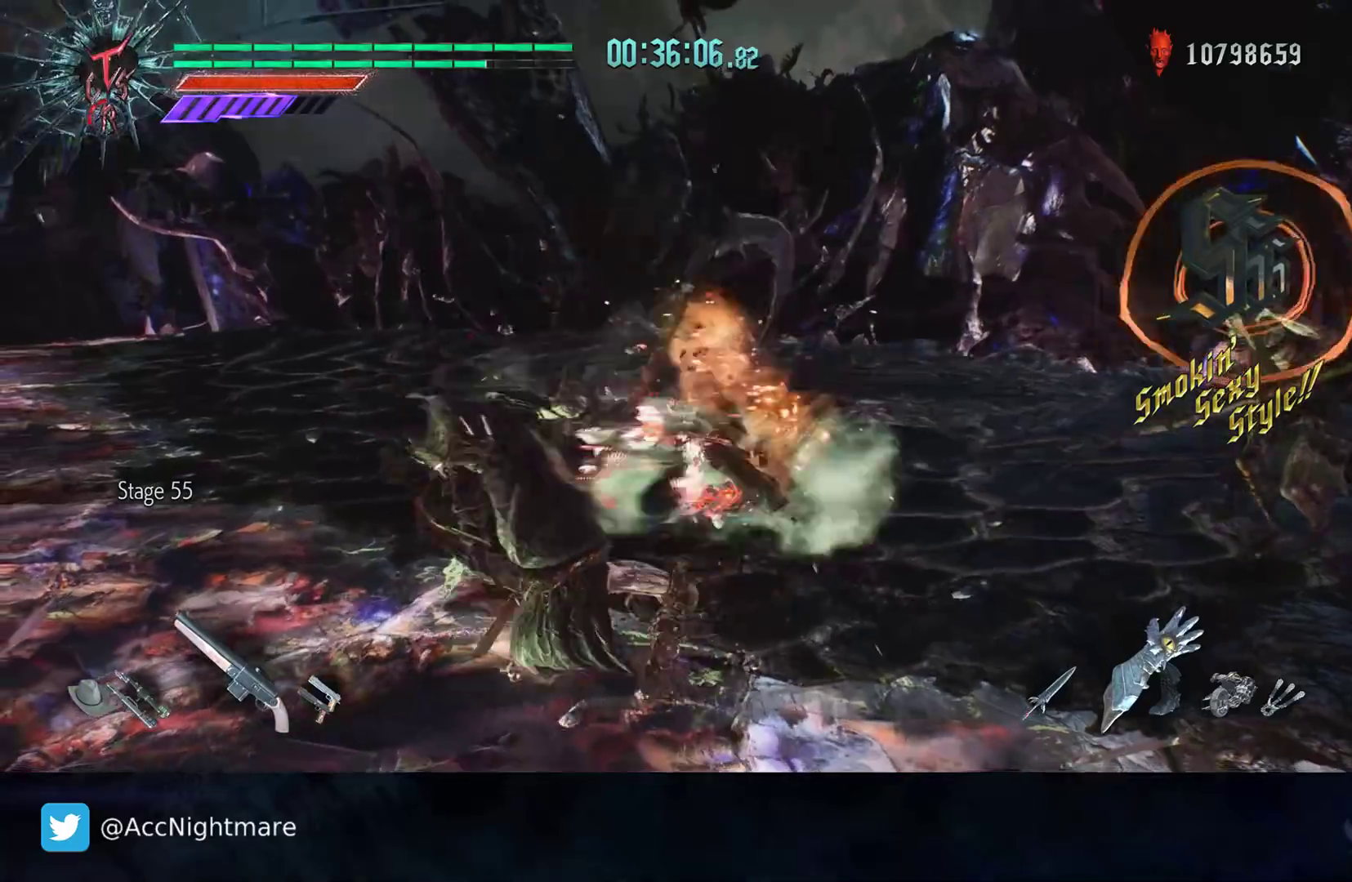
{"buttons": ["R2"], "left_stick": "down-right", "right_stick": "center", "events": [[83, "left_stick", "down"], [283, "left_stick", "down-right"], [350, "R2", "down"], [367, "TRIANGLE", "down"], [450, "TRIANGLE", "up"]]}
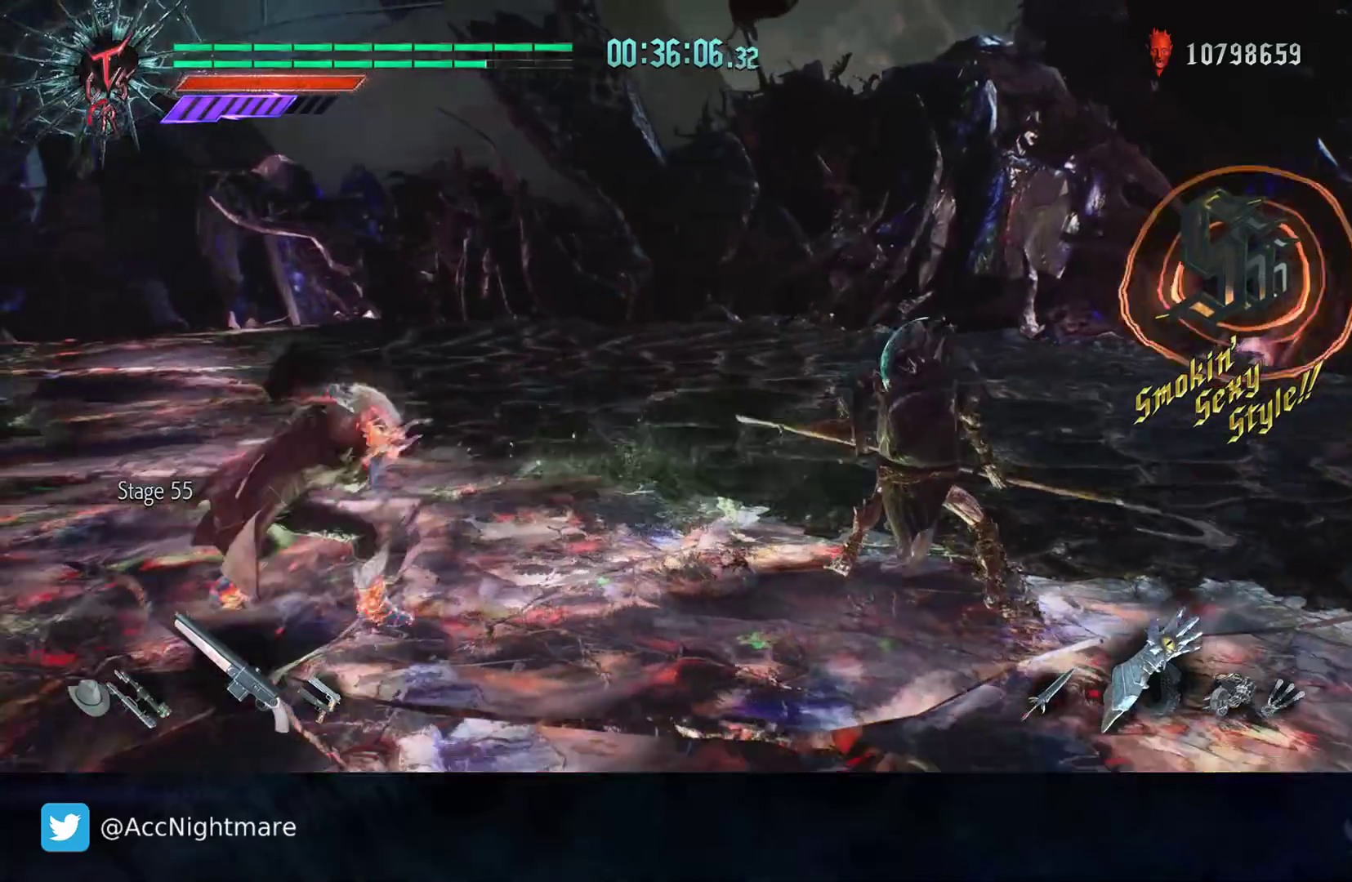
{"buttons": ["TRIANGLE", "R2"], "left_stick": "center", "right_stick": "center", "events": [[133, "left_stick", "right"], [267, "TRIANGLE", "down"], [350, "left_stick", "center"], [367, "TRIANGLE", "up"], [433, "TRIANGLE", "down"]]}
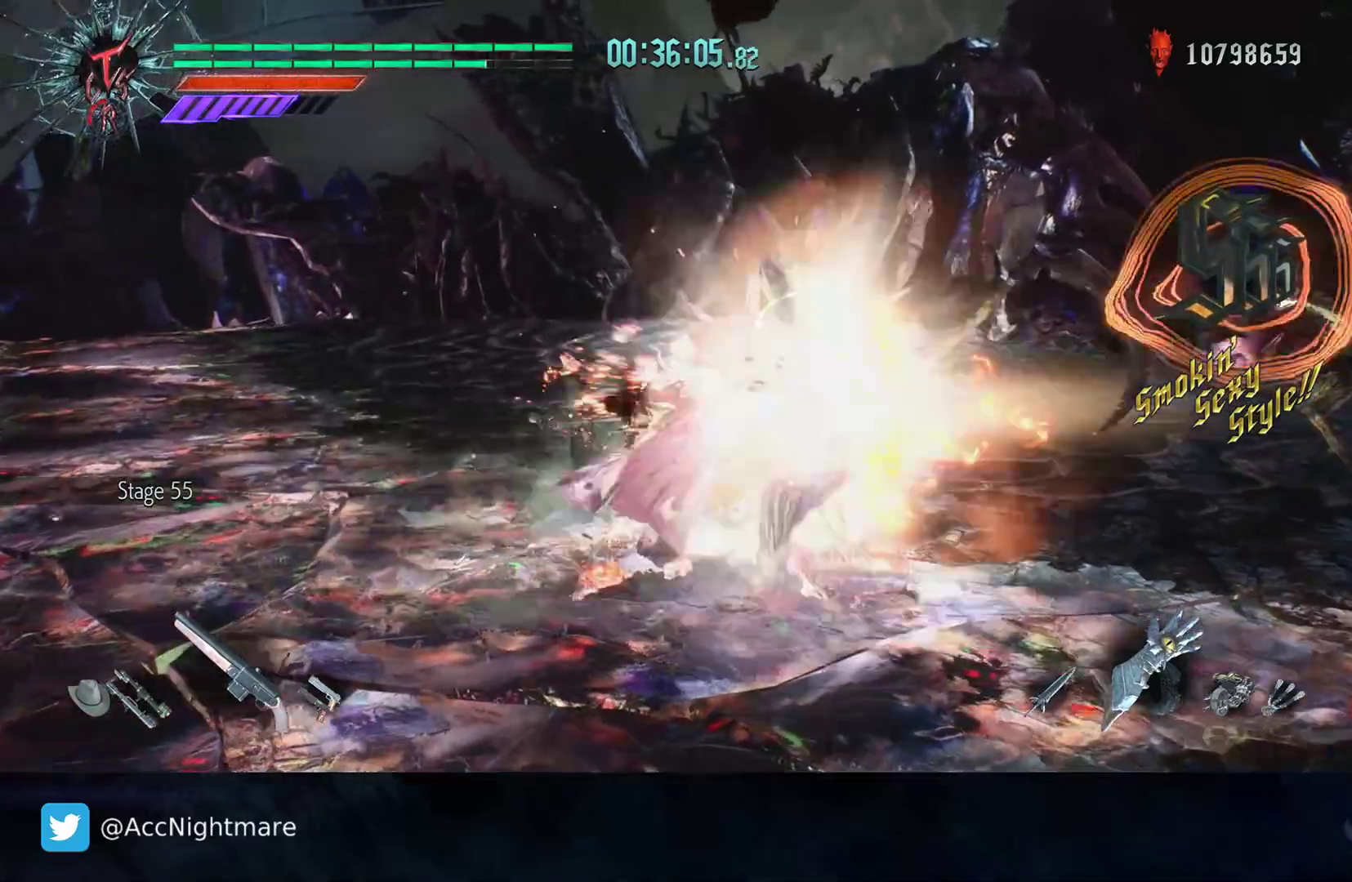
{"buttons": ["TRIANGLE", "R2"], "left_stick": "center", "right_stick": "center", "events": [[17, "TRIANGLE", "up"], [83, "TRIANGLE", "down"], [183, "TRIANGLE", "up"], [250, "TRIANGLE", "down"], [350, "TRIANGLE", "up"], [417, "TRIANGLE", "down"]]}
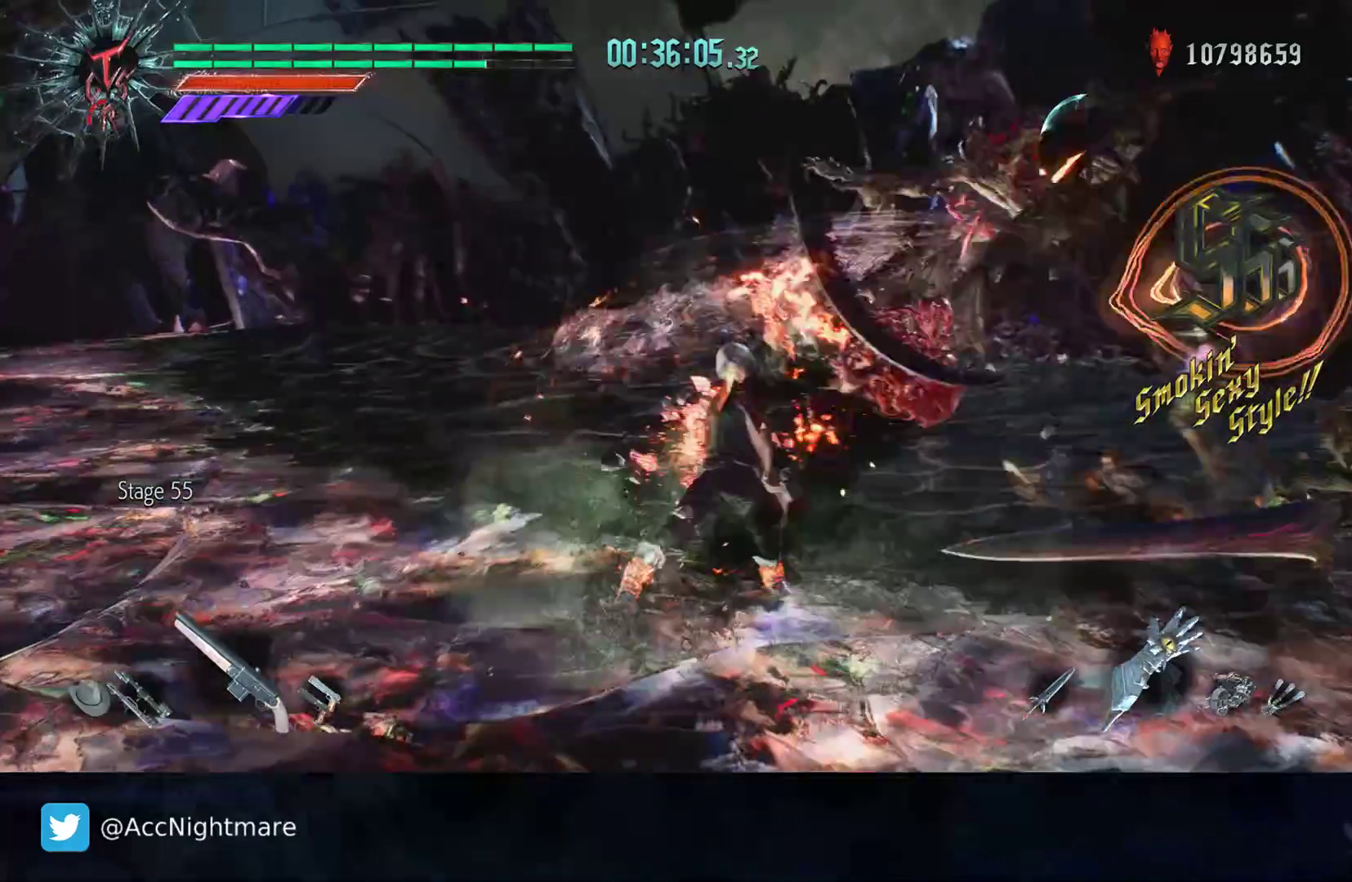
{"buttons": ["TRIANGLE", "L1", "R2"], "left_stick": "center", "right_stick": "center", "events": [[17, "TRIANGLE", "up"], [67, "TRIANGLE", "down"], [150, "TRIANGLE", "up"], [167, "L1", "down"], [233, "TRIANGLE", "down"], [317, "TRIANGLE", "up"], [400, "TRIANGLE", "down"]]}
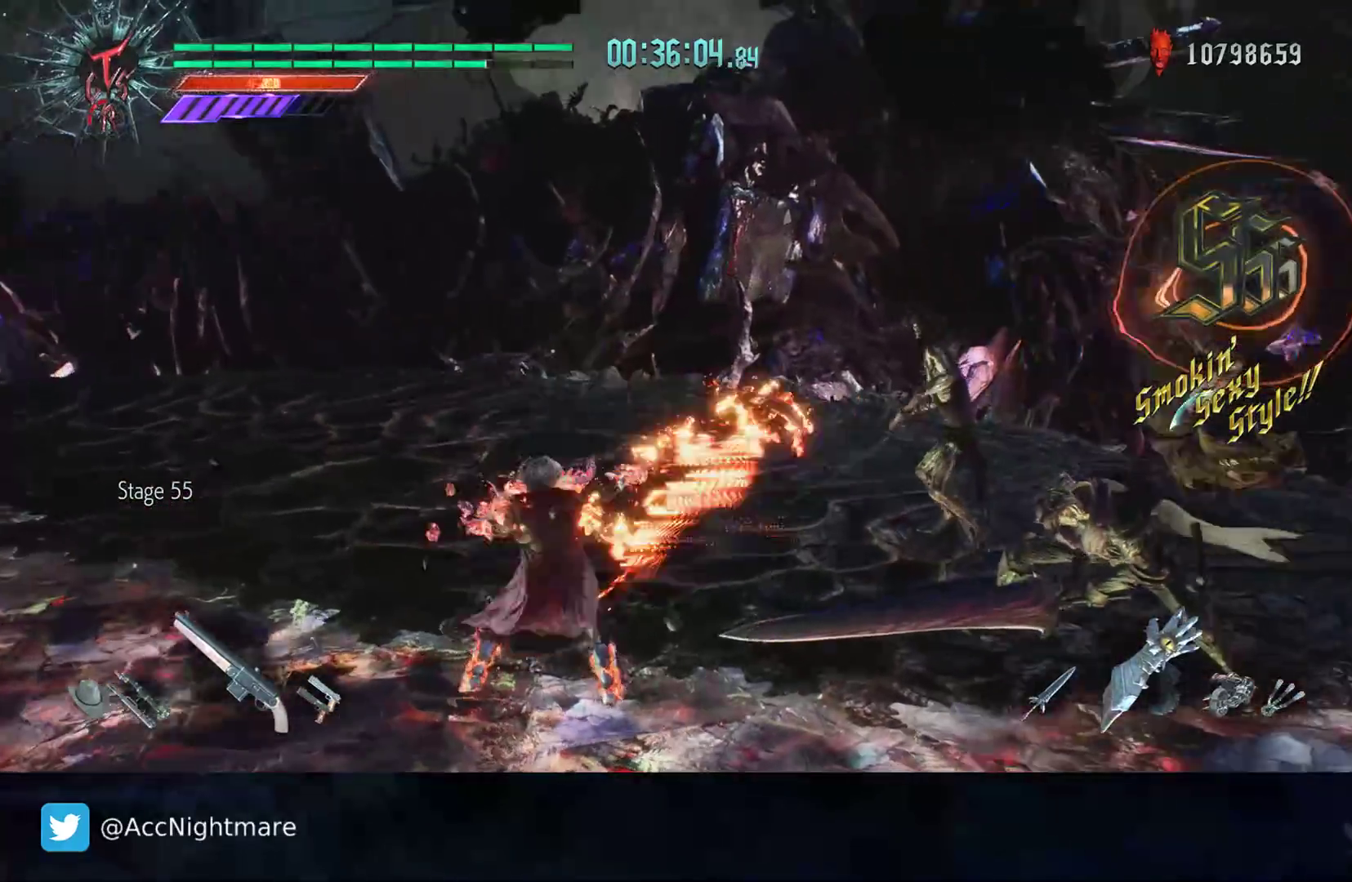
{"buttons": ["L1"], "left_stick": "up-right", "right_stick": "center", "events": [[17, "TRIANGLE", "up"], [17, "left_stick", "up-right"], [83, "R2", "up"], [183, "R2", "down"], [500, "R2", "up"]]}
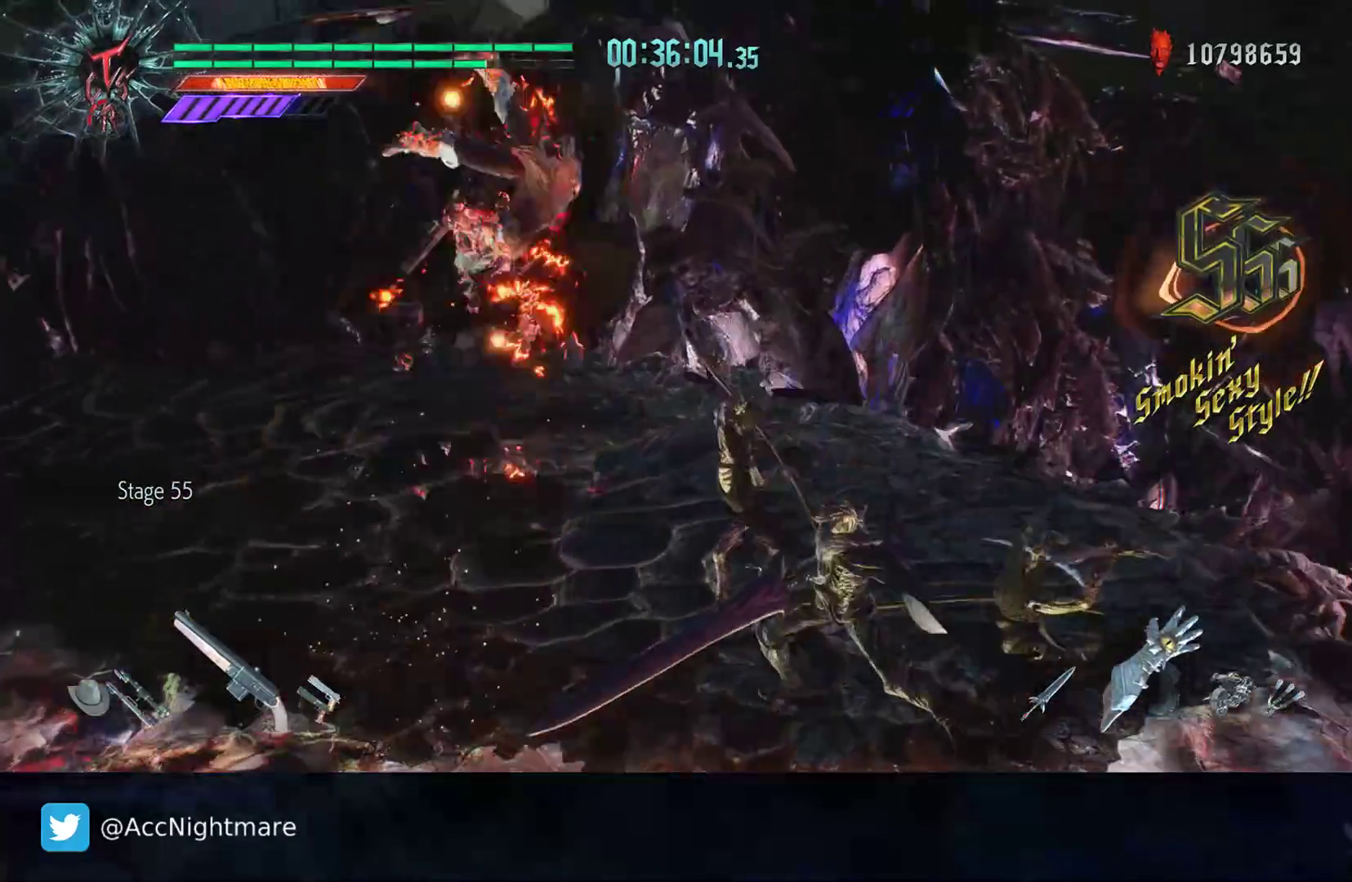
{"buttons": ["L1", "R2"], "left_stick": "right", "right_stick": "center", "events": [[17, "left_stick", "right"], [250, "R2", "down"], [250, "SQUARE", "down"], [317, "SQUARE", "up"], [400, "SQUARE", "down"], [467, "SQUARE", "up"]]}
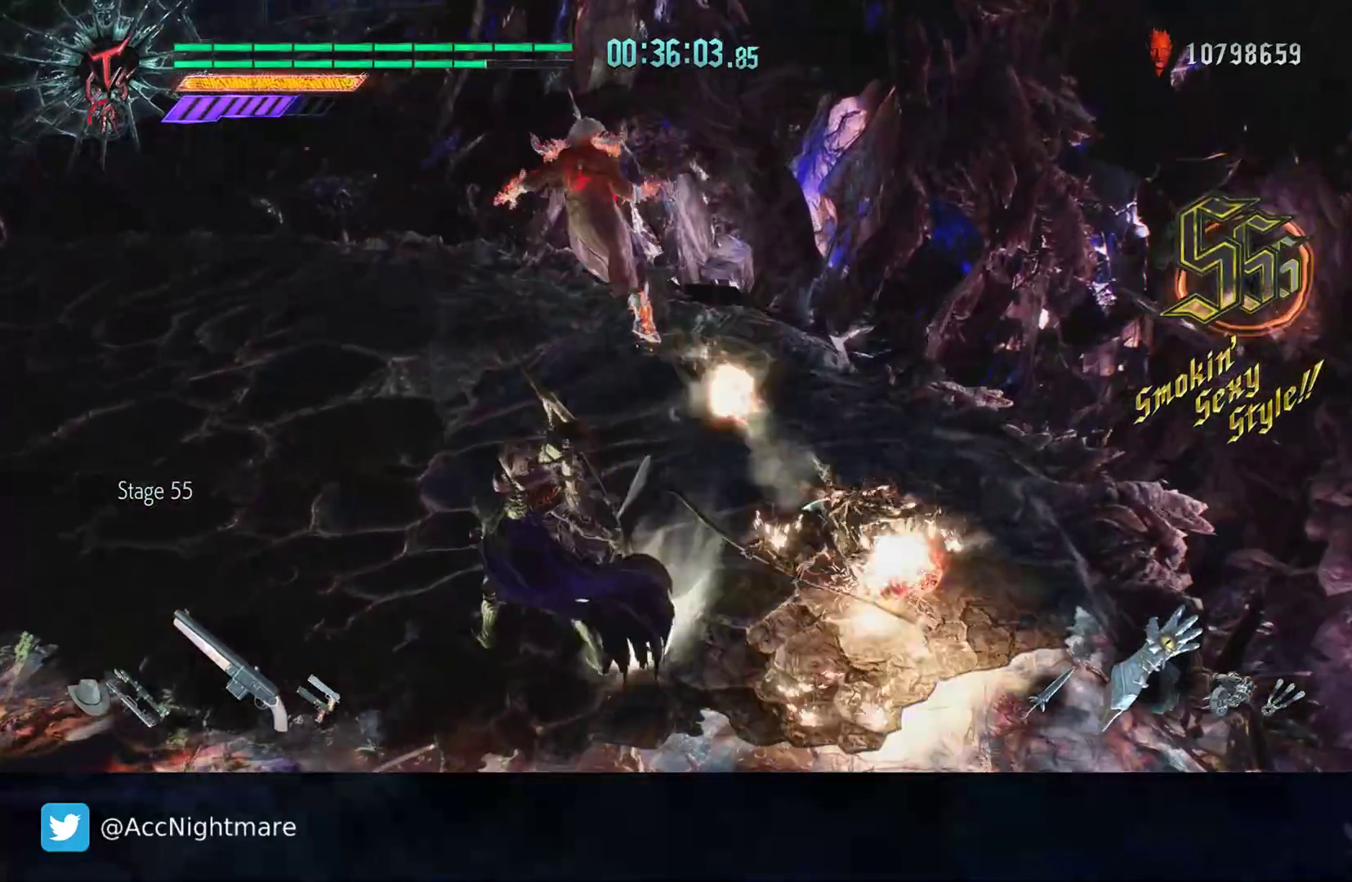
{"buttons": ["L1", "R2"], "left_stick": "center", "right_stick": "center", "events": [[17, "left_stick", "center"]]}
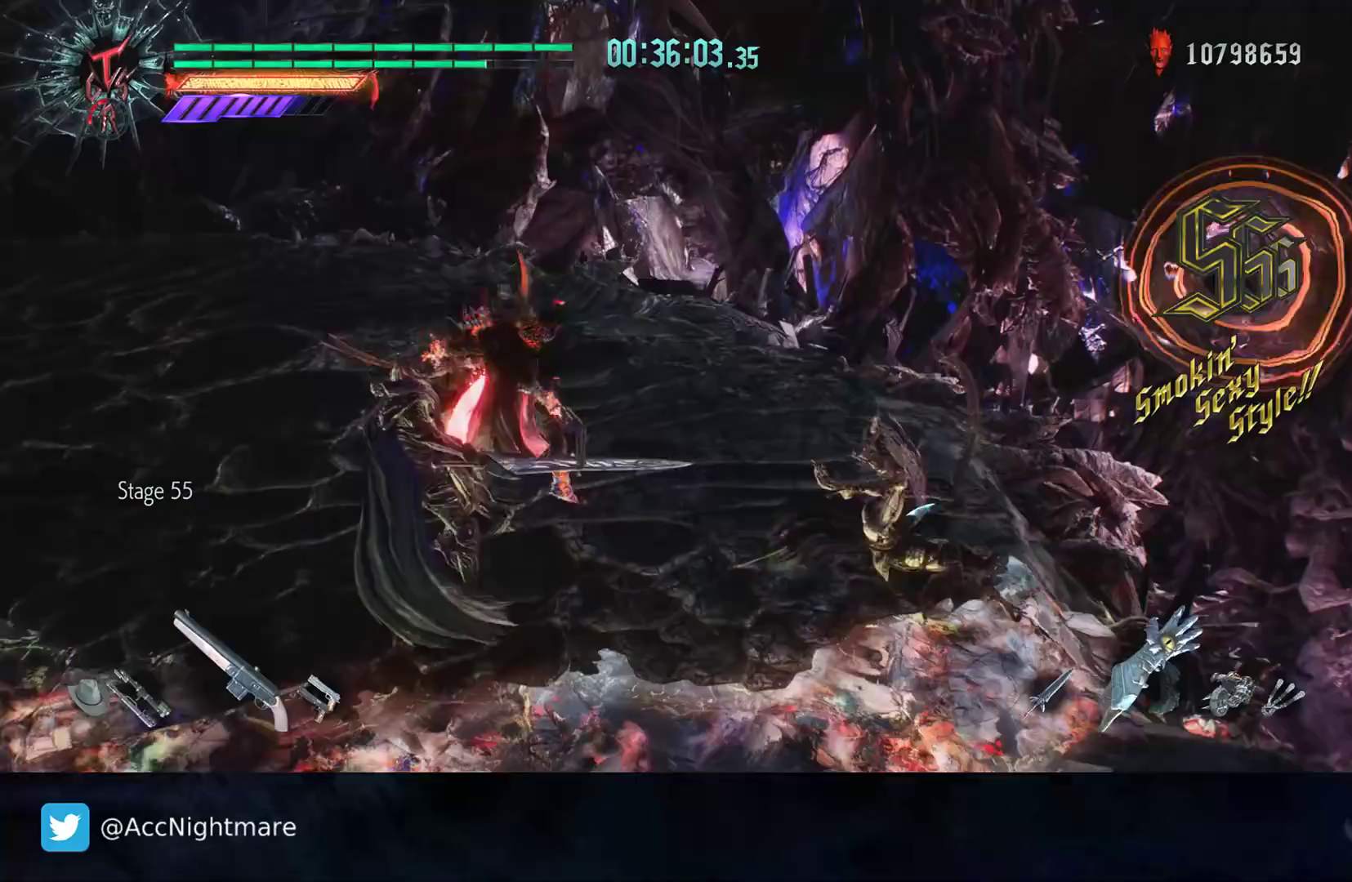
{"buttons": [], "left_stick": "center", "right_stick": "center", "events": [[133, "R2", "up"], [183, "R2", "down"], [183, "left_stick", "down-right"], [267, "left_stick", "center"], [367, "R2", "up"], [383, "L1", "up"]]}
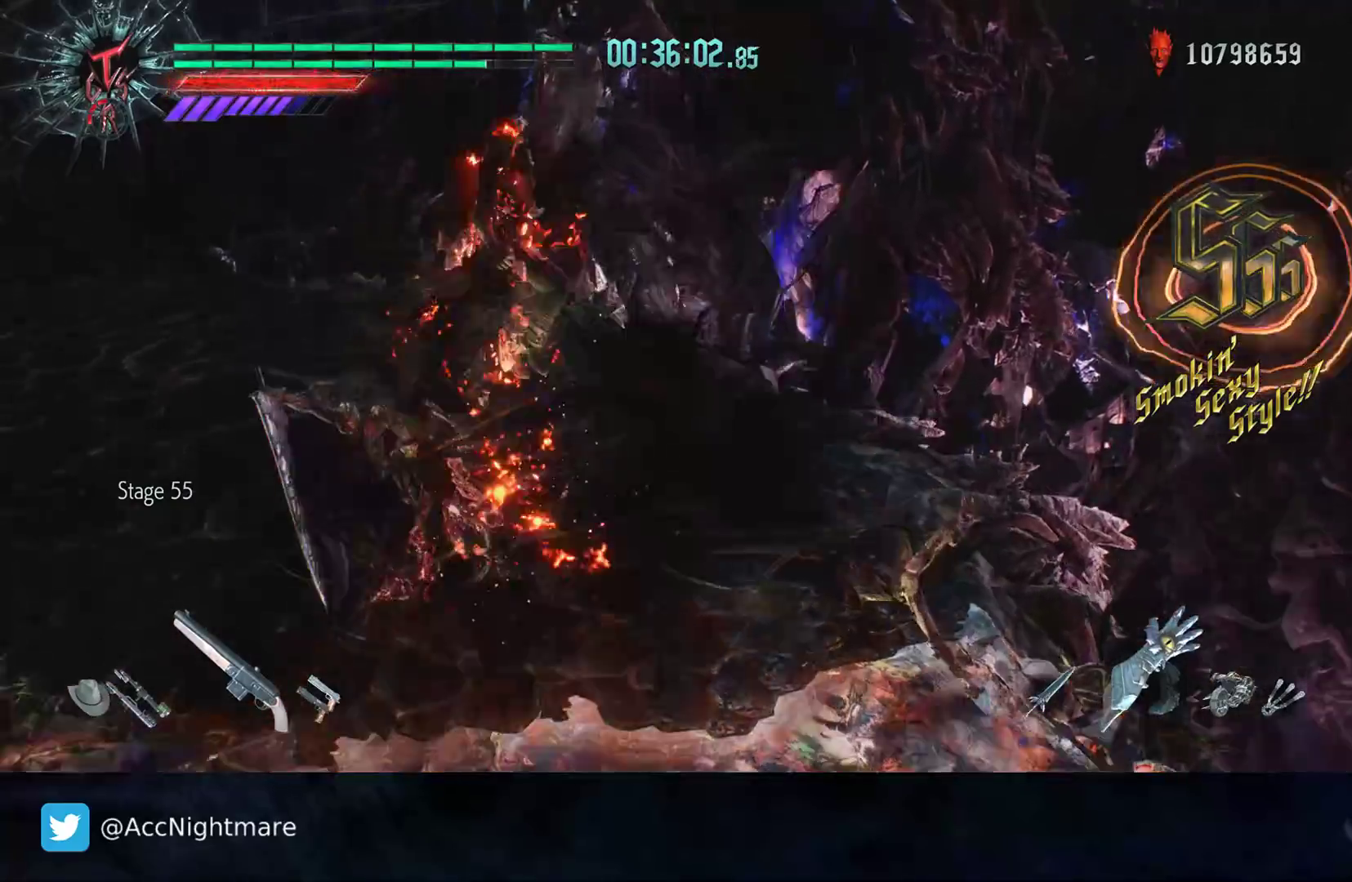
{"buttons": ["R2"], "left_stick": "center", "right_stick": "center", "events": [[33, "R2", "down"]]}
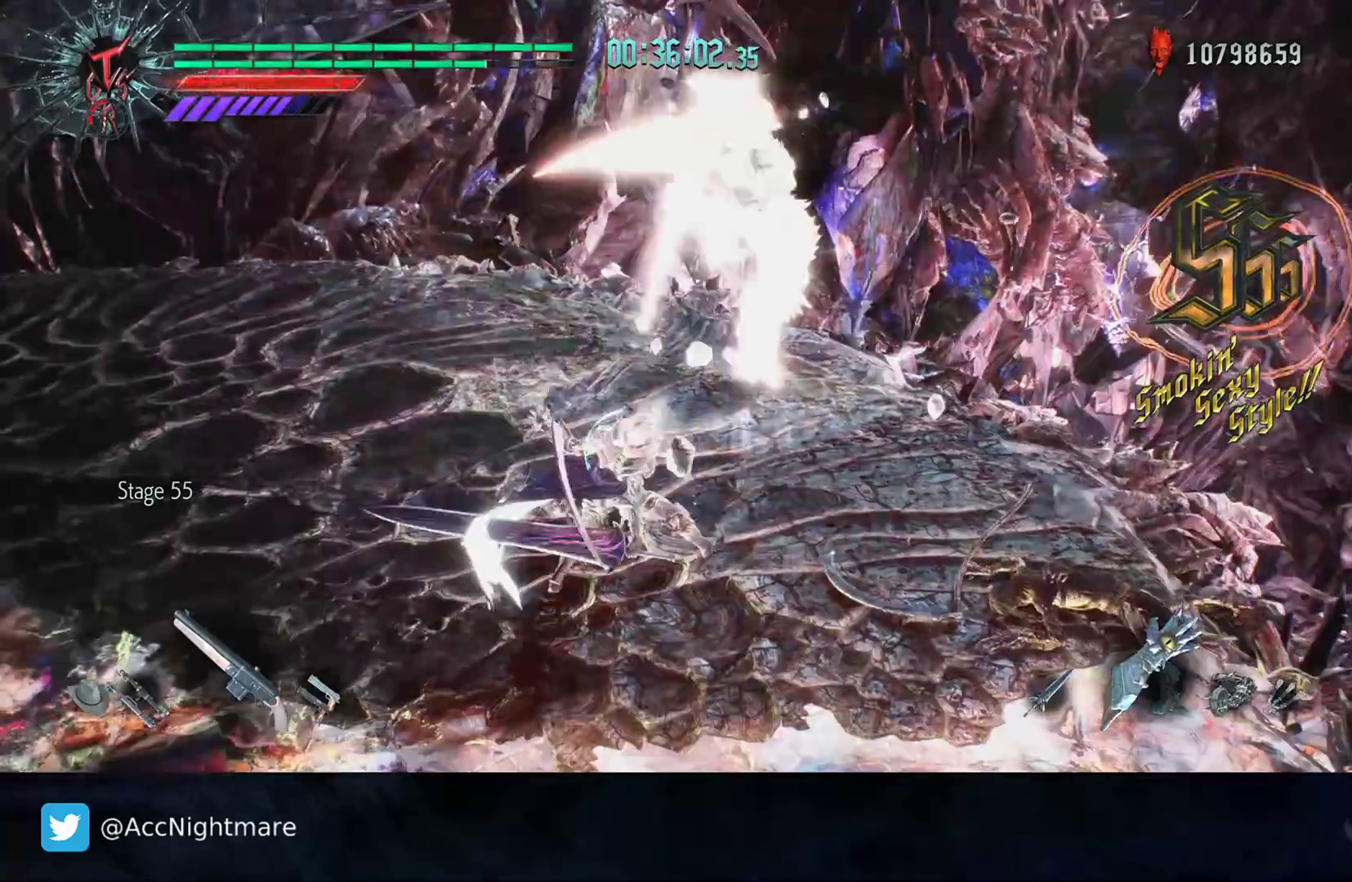
{"buttons": ["R2"], "left_stick": "down-right", "right_stick": "center", "events": [[50, "left_stick", "down-right"], [100, "TRIANGLE", "down"], [167, "TRIANGLE", "up"], [217, "TRIANGLE", "down"], [317, "TRIANGLE", "up"], [367, "TRIANGLE", "down"], [467, "TRIANGLE", "up"]]}
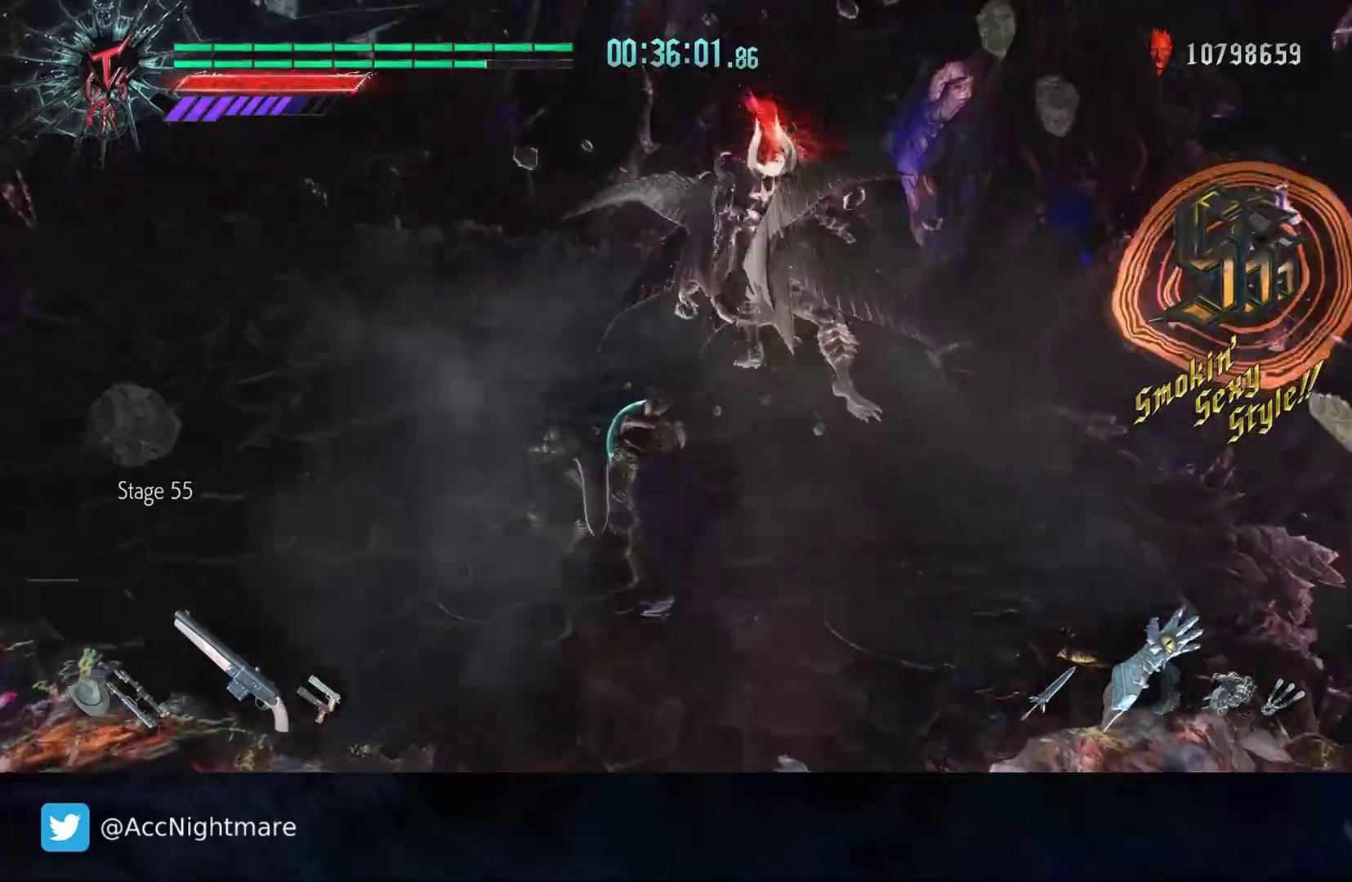
{"buttons": ["R2"], "left_stick": "down-right", "right_stick": "center", "events": [[17, "TRIANGLE", "down"], [483, "TRIANGLE", "up"]]}
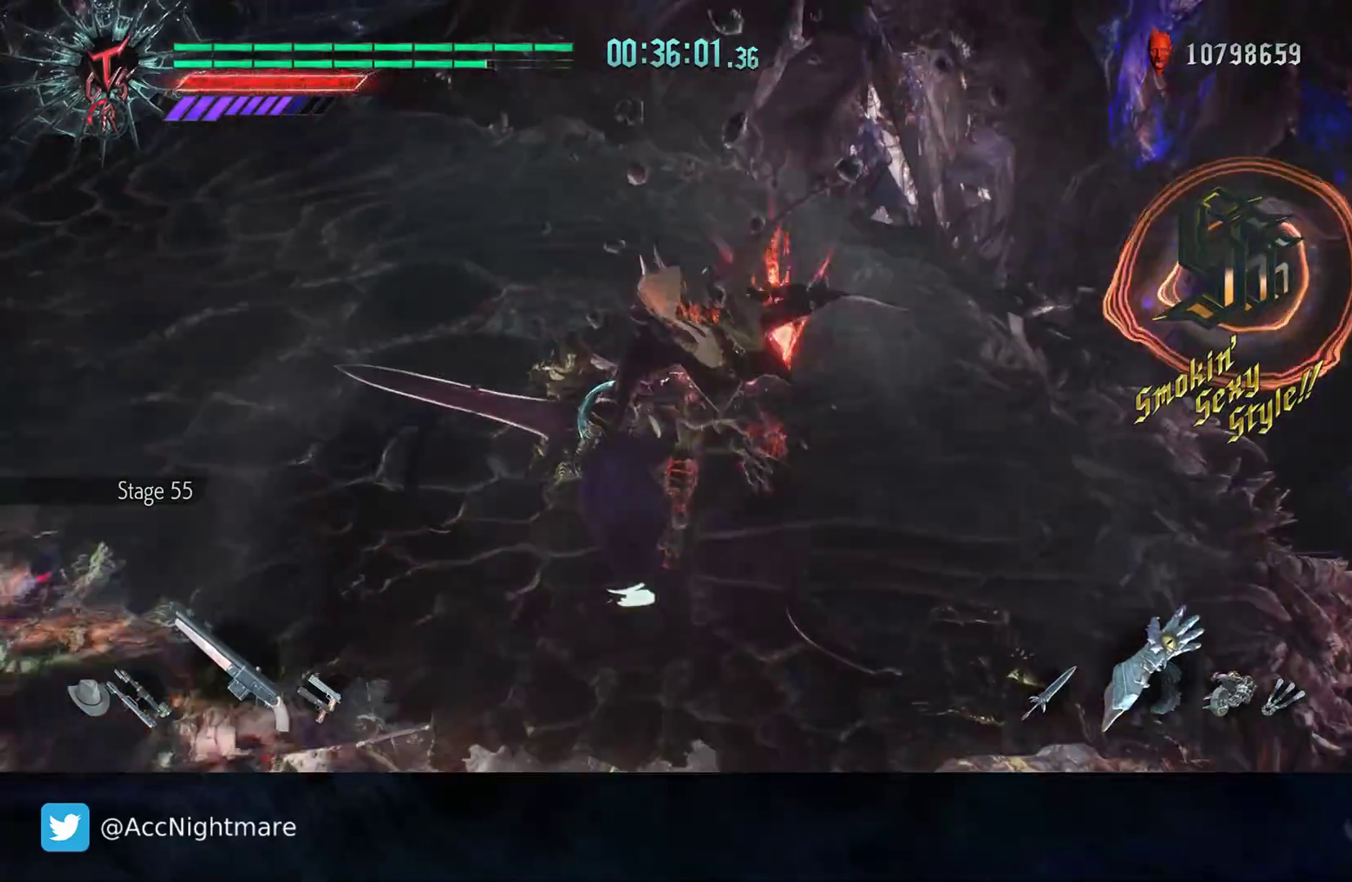
{"buttons": ["R2"], "left_stick": "center", "right_stick": "center", "events": [[117, "left_stick", "center"], [183, "TRIANGLE", "down"], [283, "TRIANGLE", "up"], [333, "TRIANGLE", "down"], [450, "TRIANGLE", "up"]]}
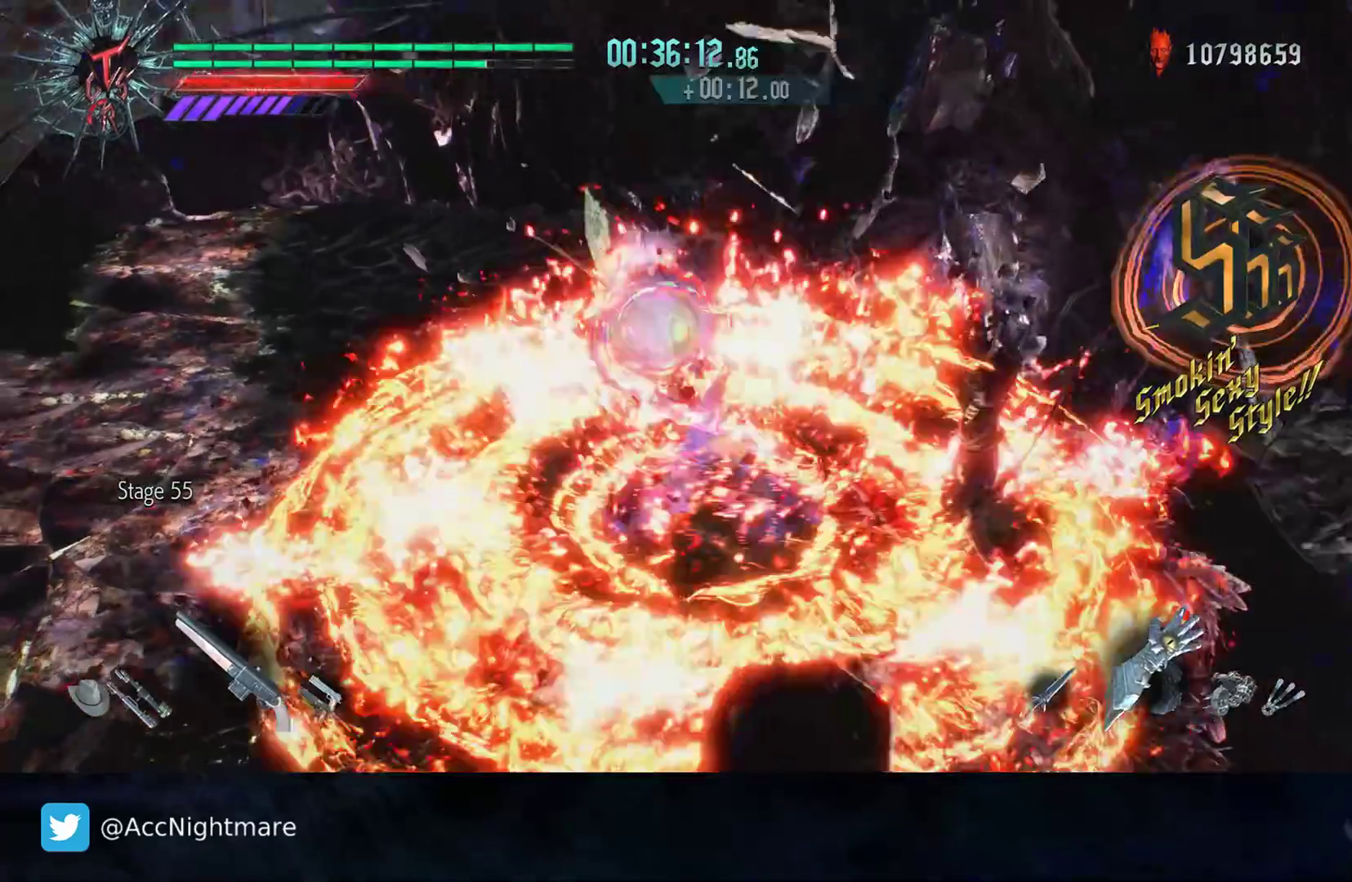
{"buttons": ["R2"], "left_stick": "center", "right_stick": "center", "events": [[333, "L1", "down"], [450, "L1", "up"]]}
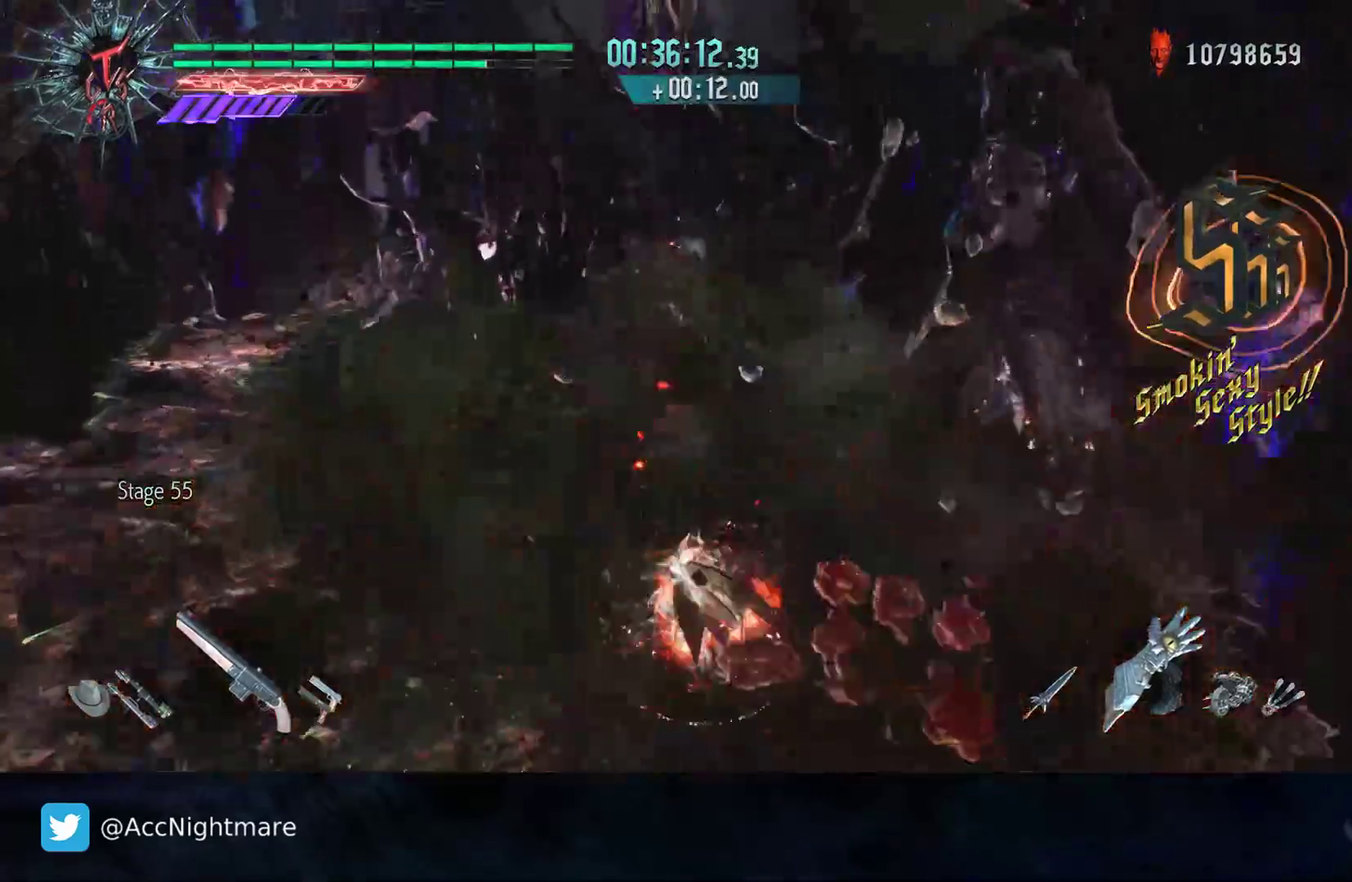
{"buttons": ["L2"], "left_stick": "right", "right_stick": "center", "events": [[133, "left_stick", "right"], [200, "R2", "up"], [467, "L2", "down"]]}
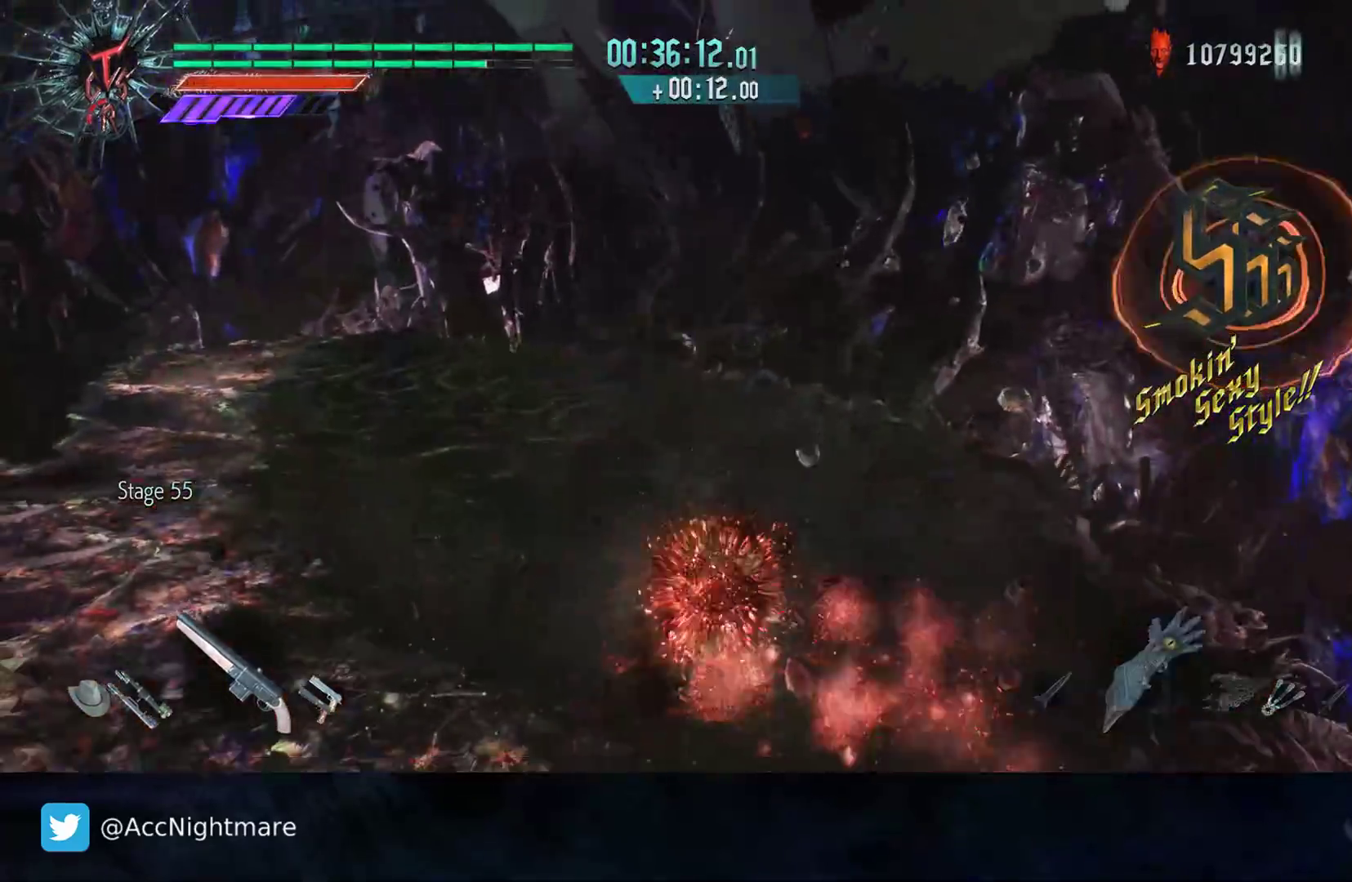
{"buttons": [], "left_stick": "down-right", "right_stick": "left", "events": [[100, "L2", "up"], [267, "right_stick", "left"], [333, "left_stick", "down-right"]]}
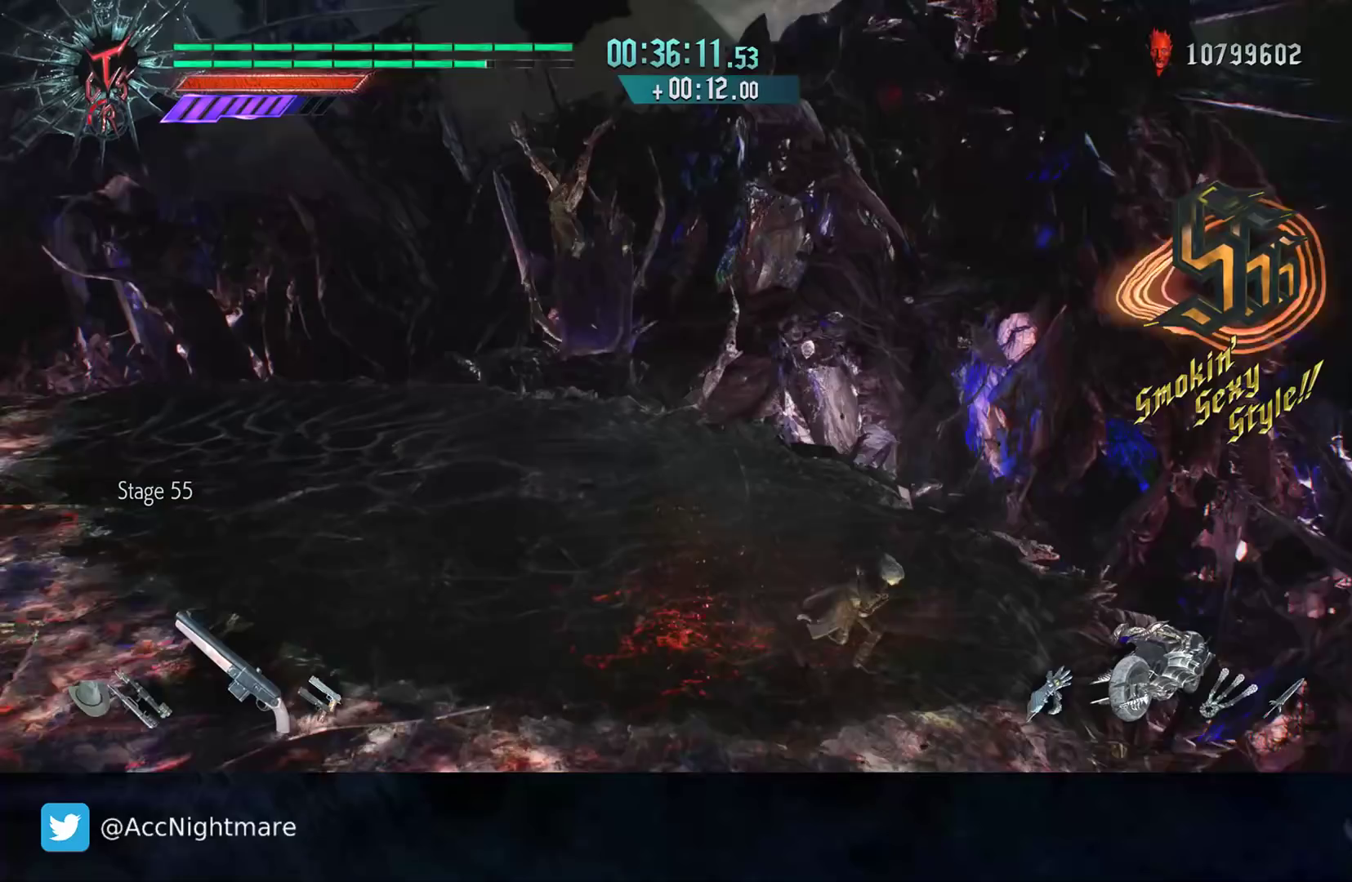
{"buttons": ["R2"], "left_stick": "center", "right_stick": "center", "events": [[33, "right_stick", "center"], [183, "left_stick", "up-right"], [250, "R2", "down"], [267, "TRIANGLE", "down"], [300, "left_stick", "center"], [350, "TRIANGLE", "up"], [433, "TRIANGLE", "down"], [500, "TRIANGLE", "up"]]}
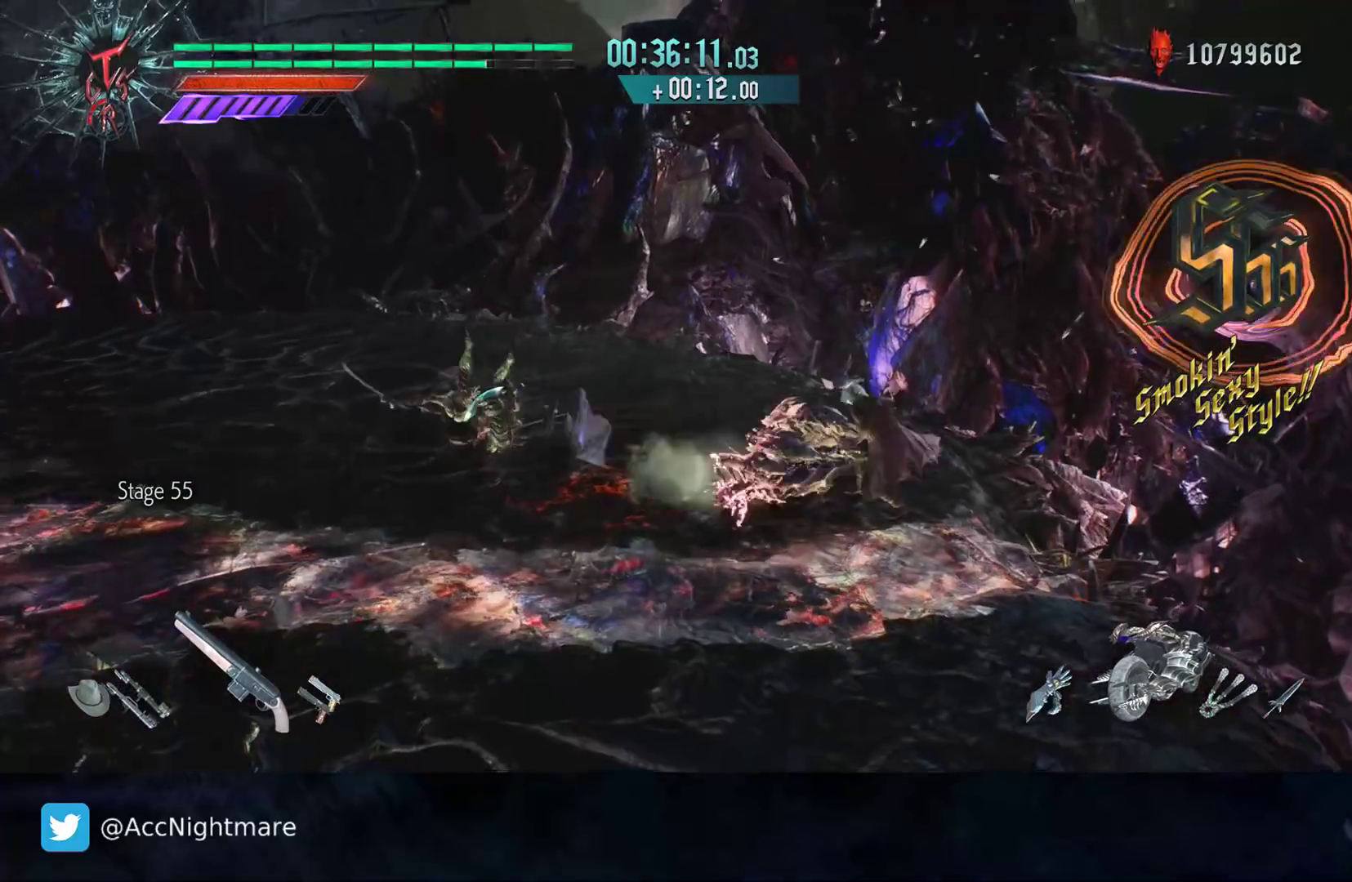
{"buttons": ["R2"], "left_stick": "left", "right_stick": "center", "events": [[83, "TRIANGLE", "down"], [183, "TRIANGLE", "up"], [267, "TRIANGLE", "down"], [450, "TRIANGLE", "up"], [450, "left_stick", "left"]]}
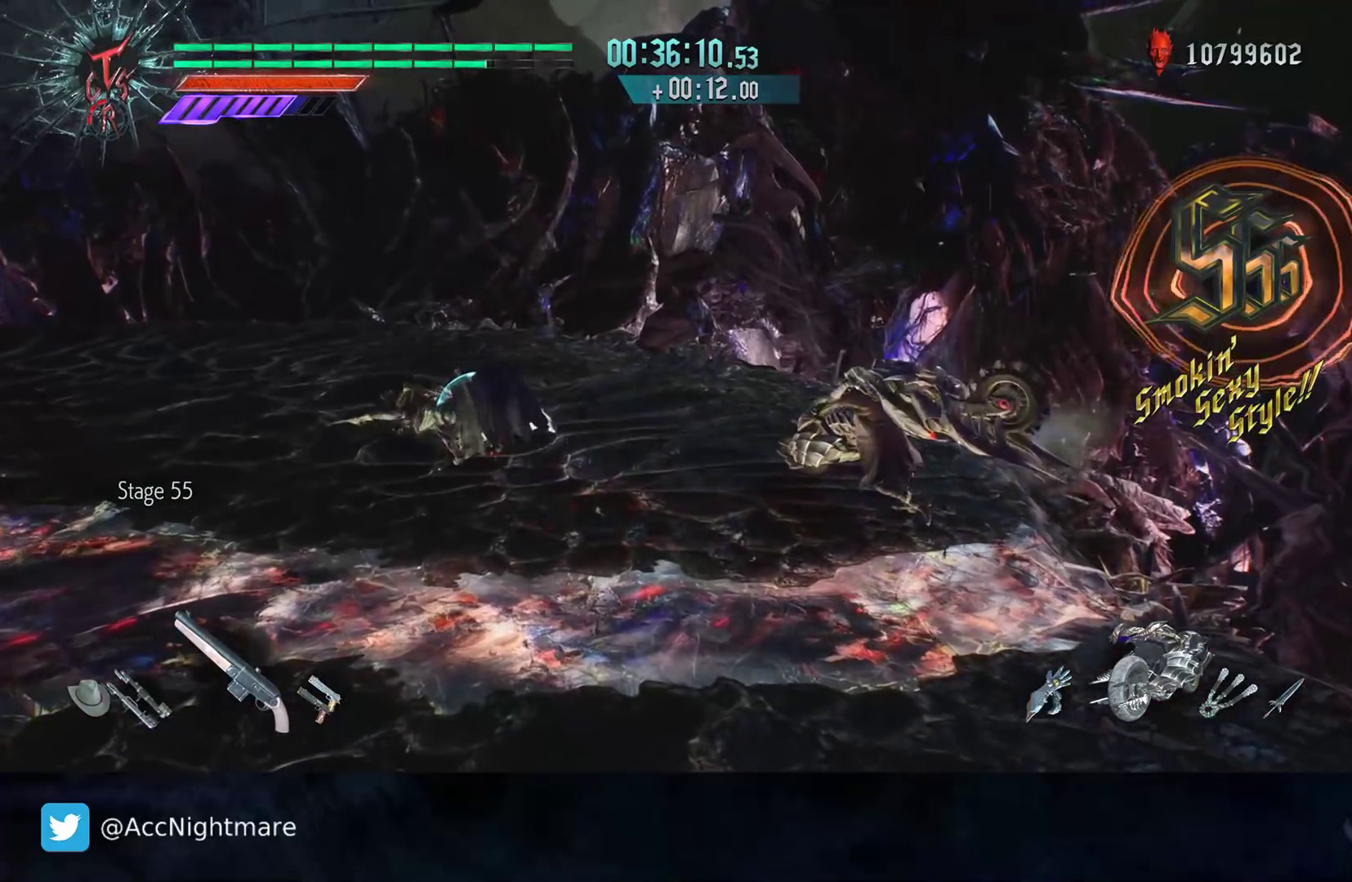
{"buttons": ["R2"], "left_stick": "center", "right_stick": "center", "events": [[300, "left_stick", "center"]]}
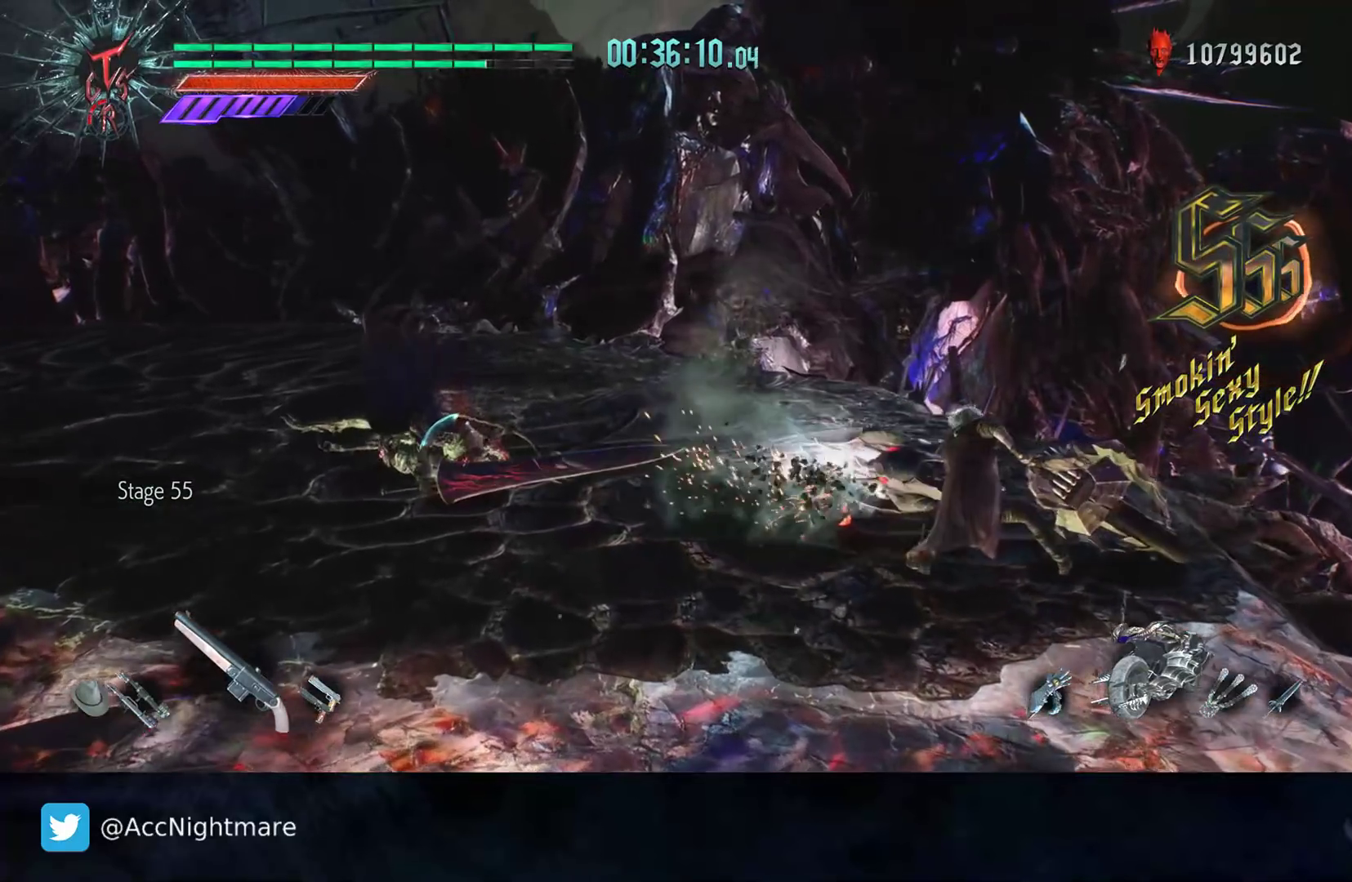
{"buttons": ["R2"], "left_stick": "down-right", "right_stick": "center", "events": [[33, "DPAD_RIGHT", "down"], [33, "DPAD_UP", "down"], [67, "DPAD_UP", "up"], [167, "DPAD_RIGHT", "up"], [367, "left_stick", "right"], [483, "left_stick", "down-right"]]}